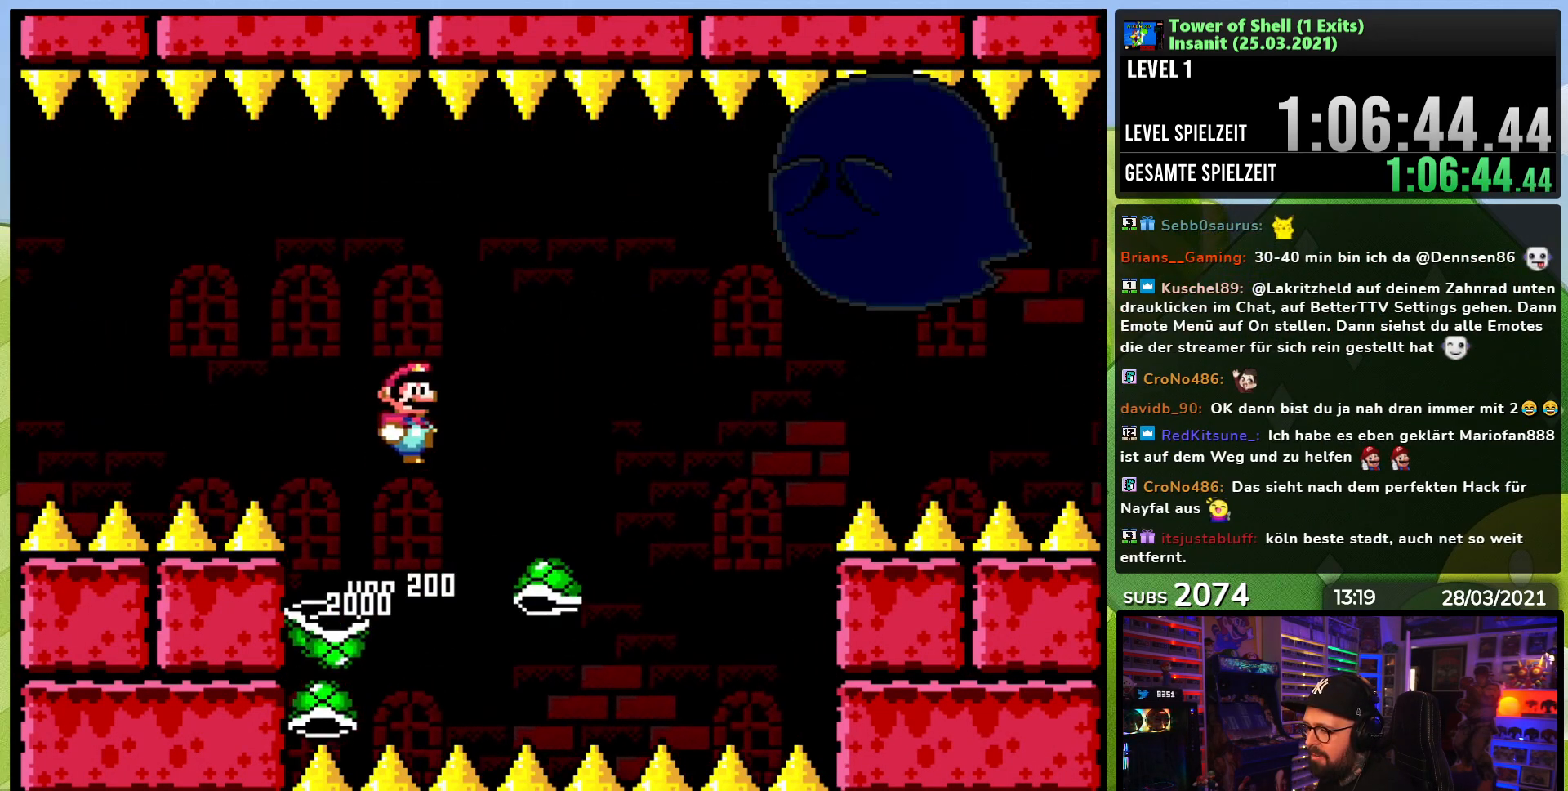
Gameplay with a controller (Nintendo layout); each line is a JSON object with the inputs held at the frame after it (dt_ms = milliseconds from this image to that frame). "events" lists button and stick changes between this image and that frame as [ms after this image, input, new state], when the widget could be followed in between. Not read: L3 R3.
{"dt_ms": 500, "buttons": ["B", "Y"], "events": [[333, "B", "up"], [383, "B", "down"], [383, "Y", "up"], [400, "B", "up"], [400, "Y", "down"], [483, "B", "down"]]}
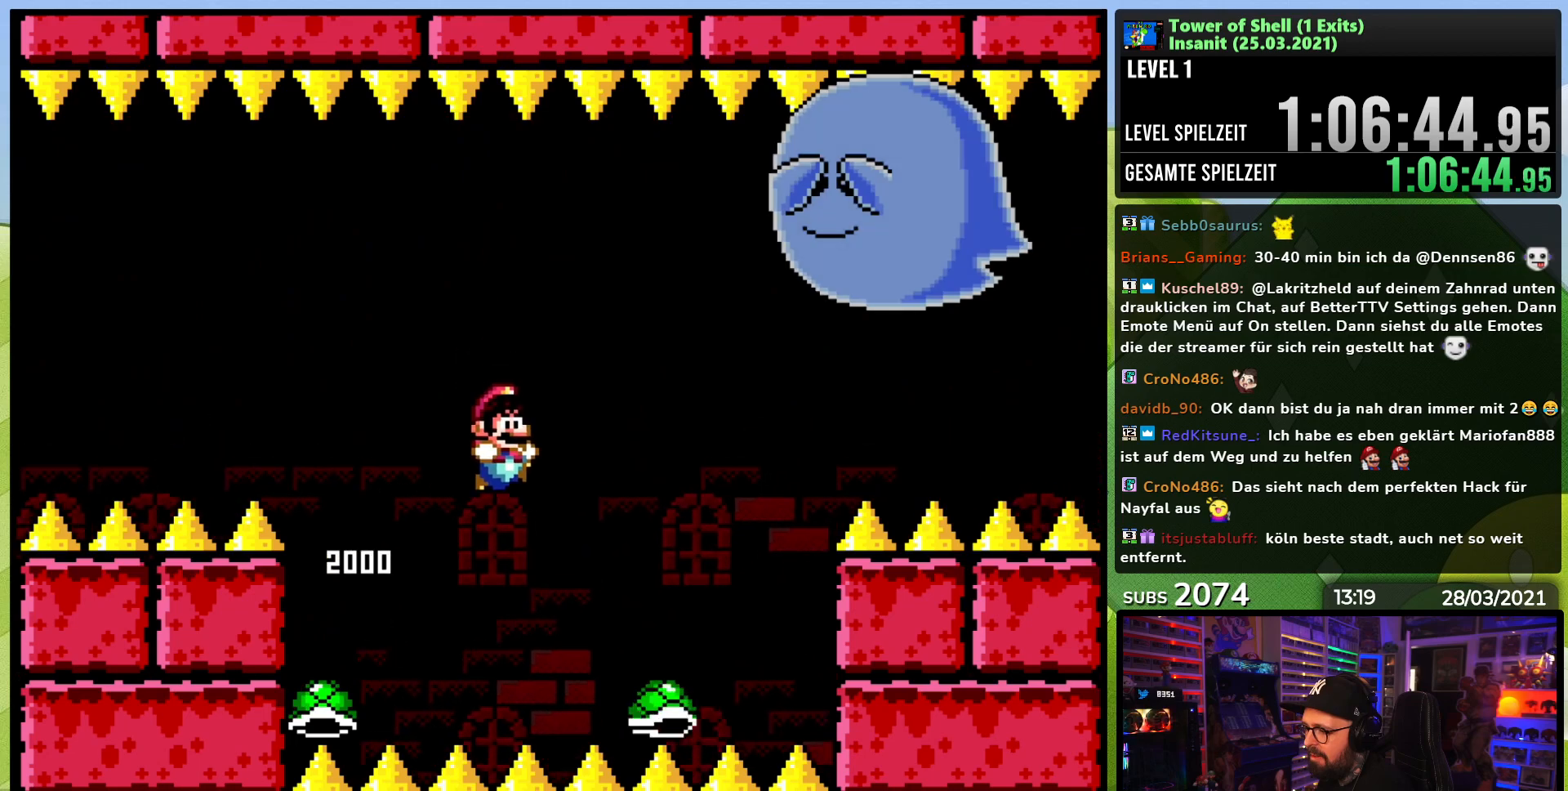
{"dt_ms": 500, "buttons": ["B", "Y", "DPAD_LEFT"], "events": [[17, "DPAD_LEFT", "down"], [183, "DPAD_LEFT", "up"], [217, "DPAD_RIGHT", "down"], [283, "Y", "up"], [333, "Y", "down"], [350, "DPAD_RIGHT", "up"], [450, "DPAD_LEFT", "down"]]}
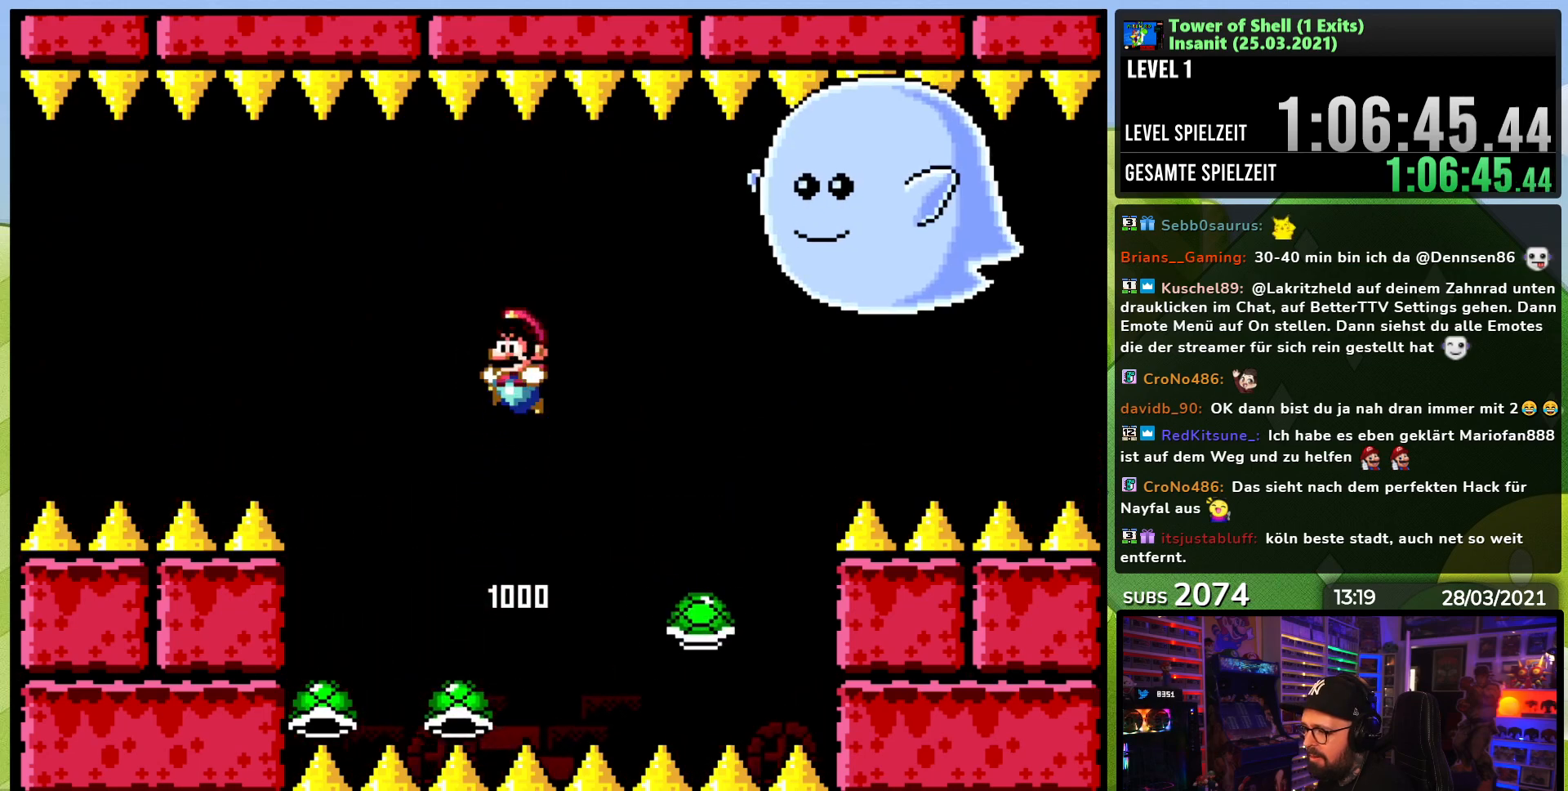
{"dt_ms": 500, "buttons": ["Y"], "events": [[50, "DPAD_LEFT", "up"], [300, "B", "up"]]}
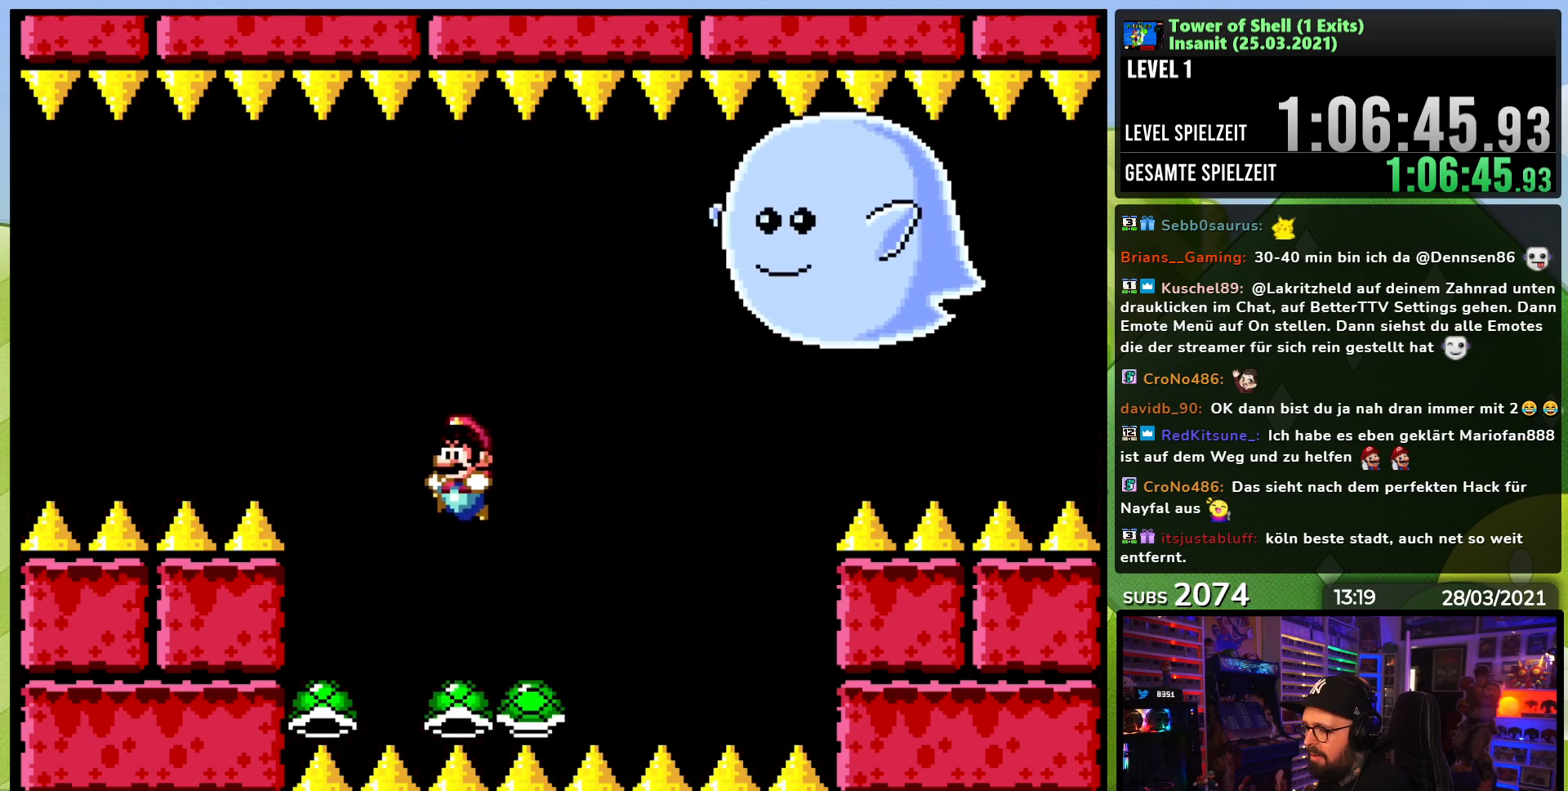
{"dt_ms": 500, "buttons": ["B", "Y", "DPAD_LEFT"], "events": [[100, "B", "down"], [200, "DPAD_RIGHT", "down"], [283, "Y", "up"], [317, "DPAD_RIGHT", "up"], [333, "Y", "down"], [417, "DPAD_LEFT", "down"]]}
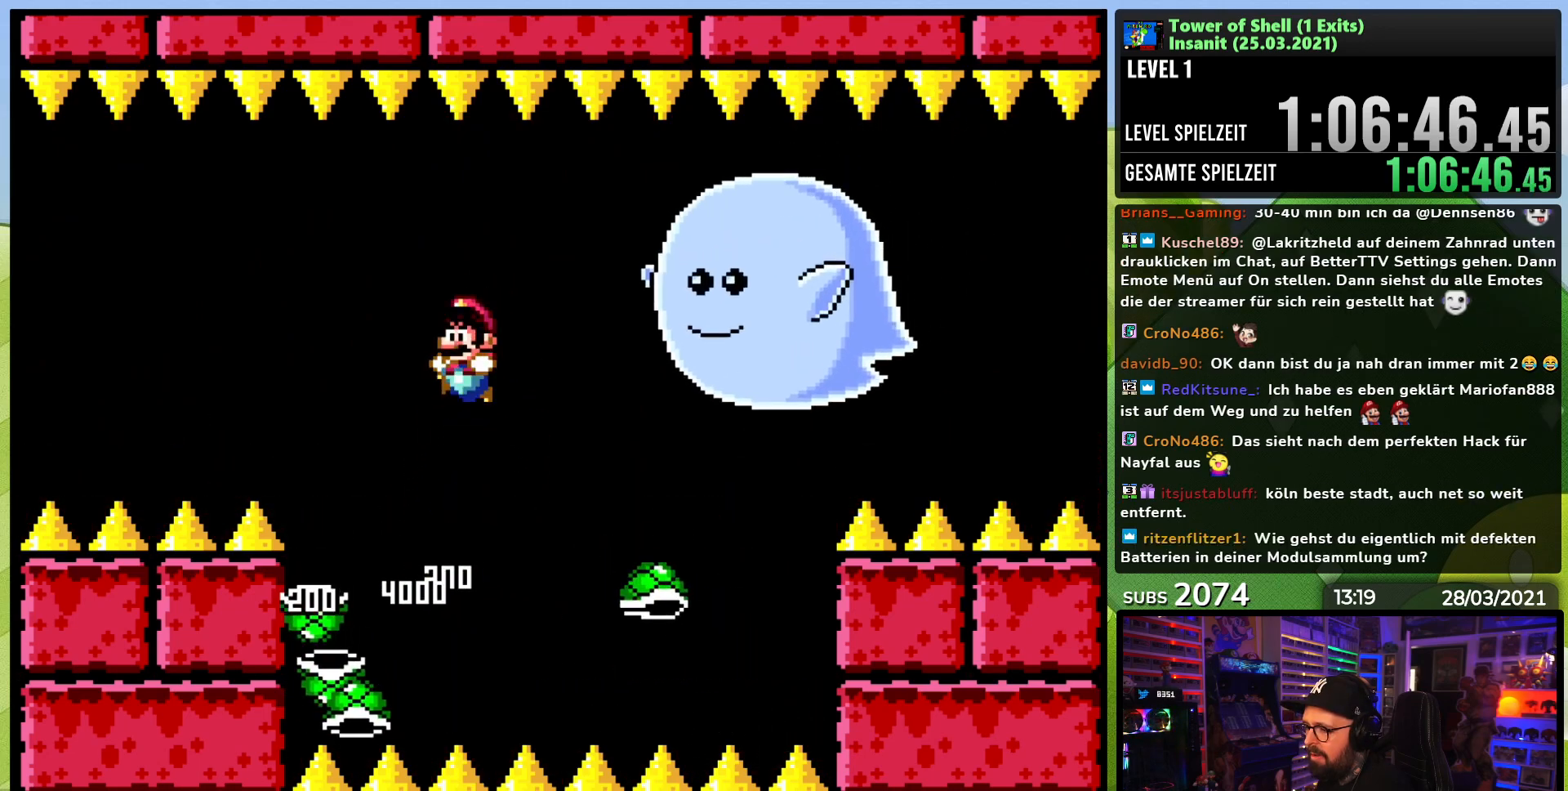
{"dt_ms": 500, "buttons": ["B", "Y", "DPAD_LEFT"], "events": [[17, "DPAD_LEFT", "up"], [150, "DPAD_RIGHT", "down"], [267, "DPAD_RIGHT", "up"], [283, "B", "up"], [400, "DPAD_LEFT", "down"], [433, "B", "down"]]}
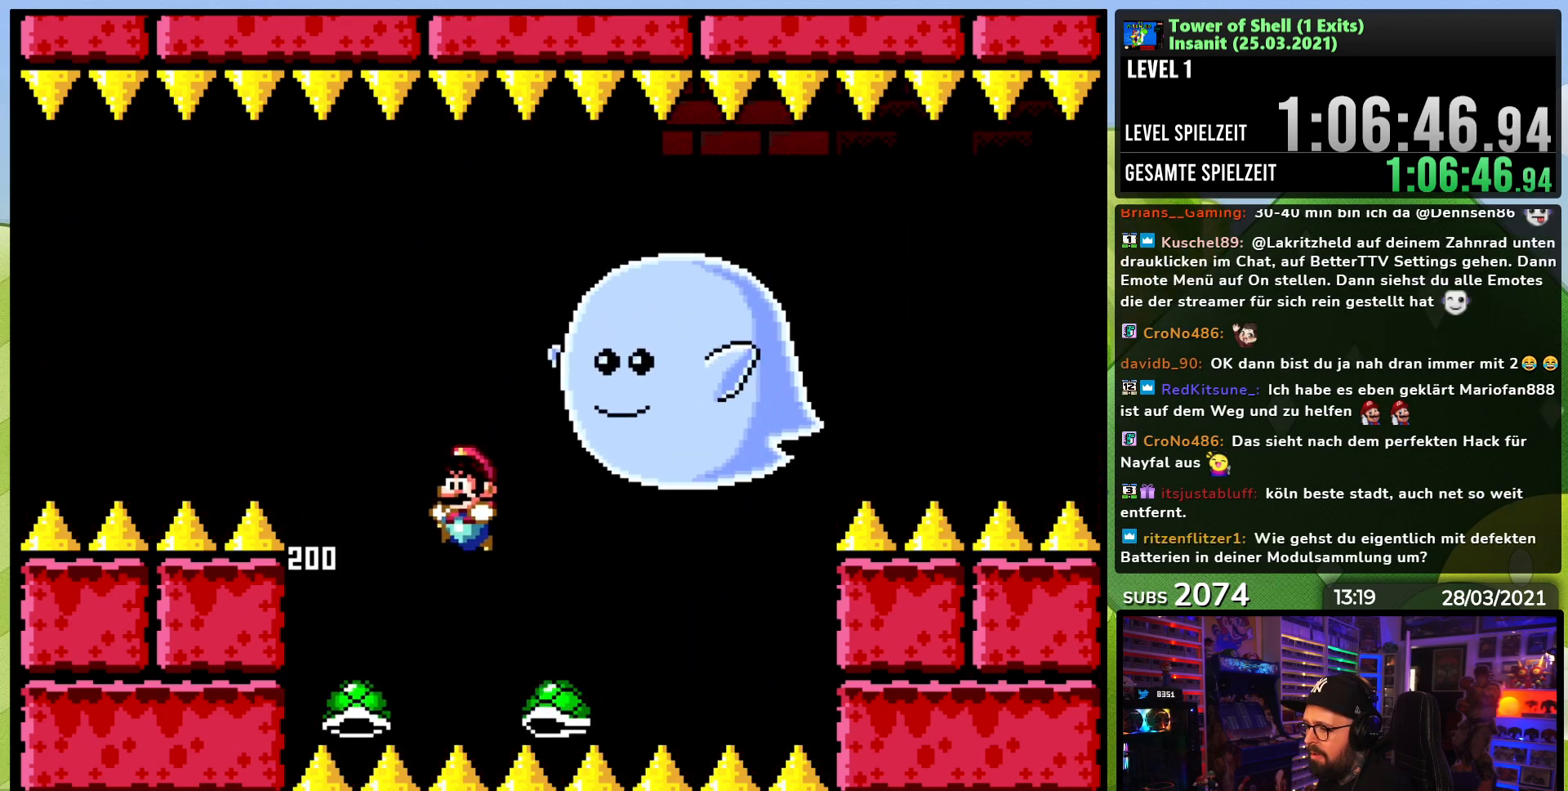
{"dt_ms": 500, "buttons": ["B", "Y"], "events": [[33, "DPAD_LEFT", "up"], [133, "DPAD_RIGHT", "down"], [183, "Y", "up"], [233, "DPAD_RIGHT", "up"], [267, "Y", "down"], [367, "Y", "up"], [400, "Y", "down"]]}
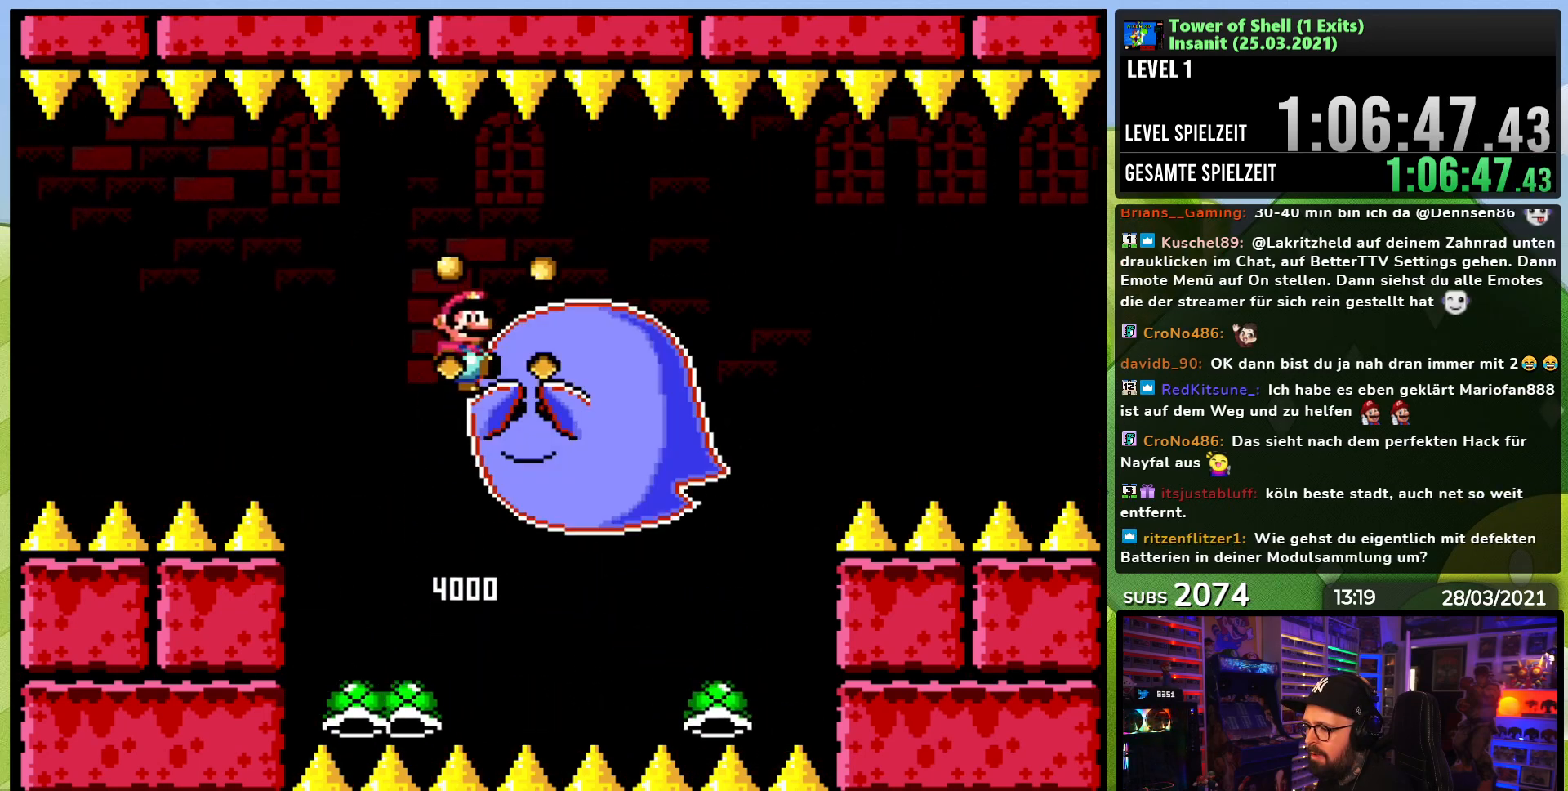
{"dt_ms": 500, "buttons": ["B", "Y", "DPAD_LEFT"], "events": [[17, "Y", "up"], [150, "B", "up"], [217, "Y", "down"], [250, "B", "down"], [433, "DPAD_LEFT", "down"]]}
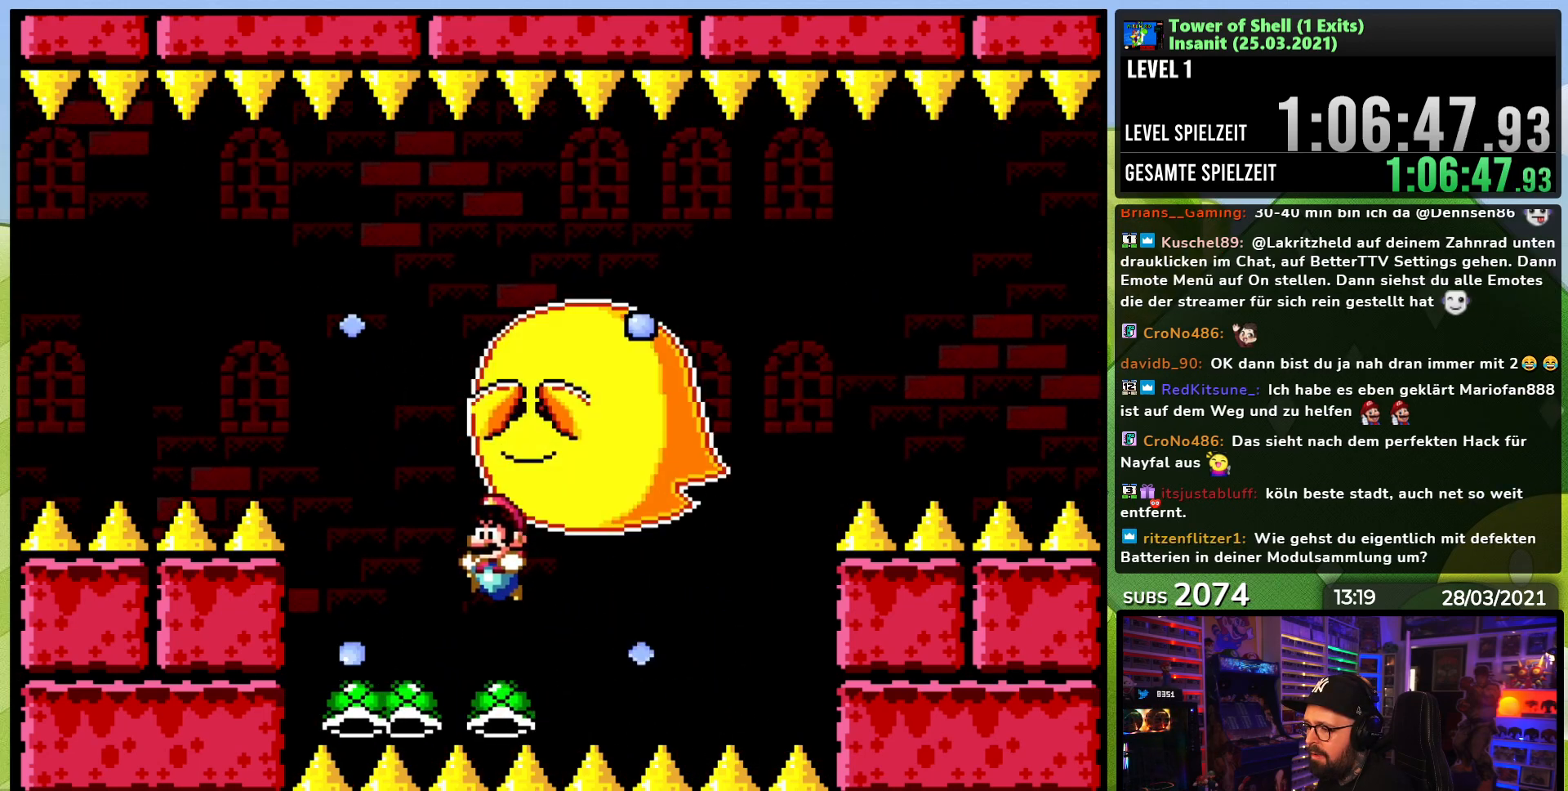
{"dt_ms": 500, "buttons": ["B", "Y"], "events": [[67, "DPAD_LEFT", "up"], [133, "DPAD_RIGHT", "down"], [233, "Y", "up"], [250, "DPAD_RIGHT", "up"], [283, "Y", "down"], [400, "DPAD_LEFT", "down"], [500, "DPAD_LEFT", "up"]]}
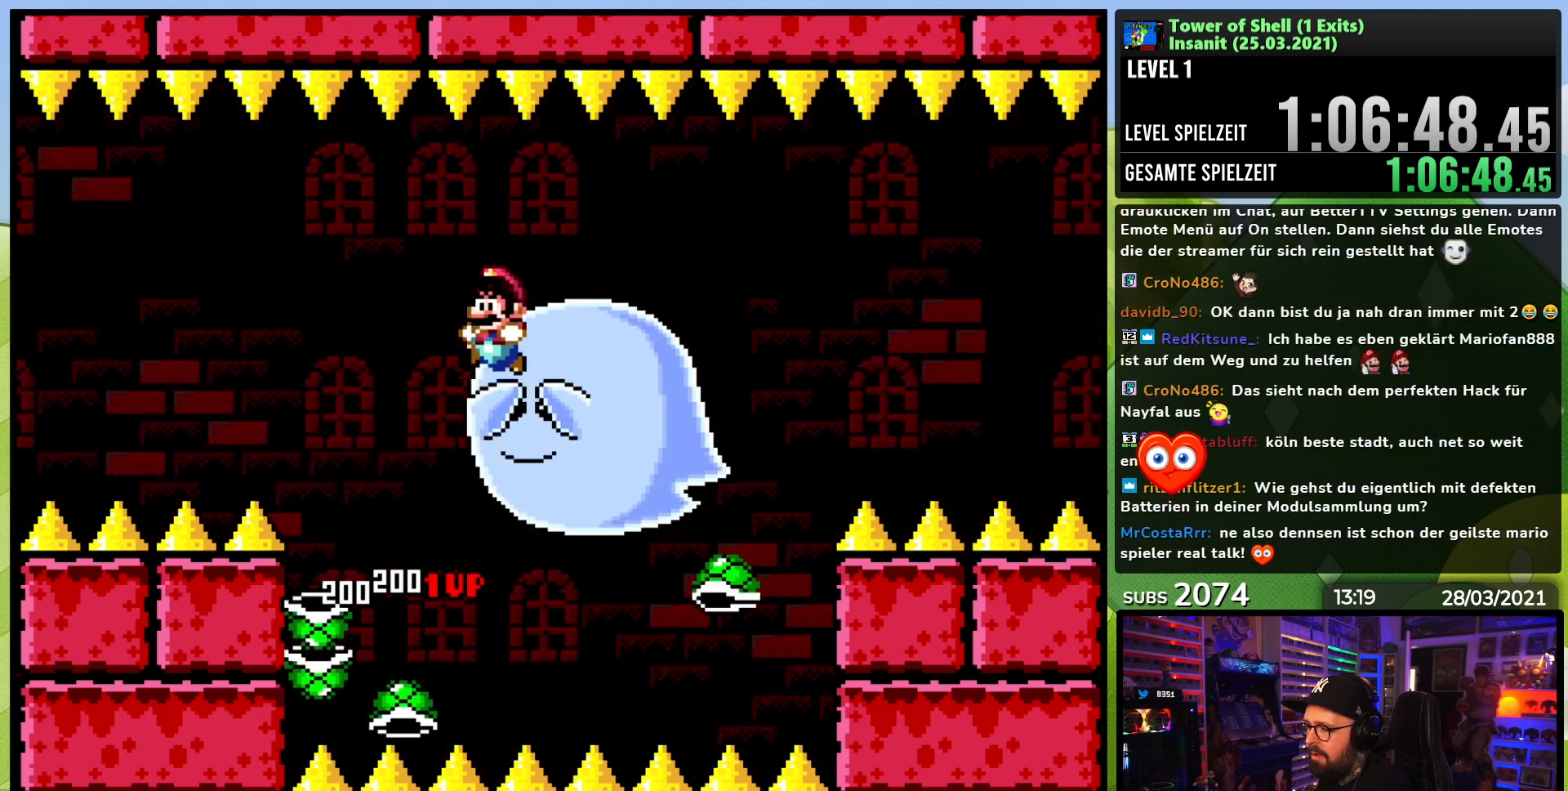
{"dt_ms": 1000, "buttons": ["B", "Y", "DPAD_LEFT"], "events": [[100, "B", "up"], [417, "B", "down"], [450, "DPAD_RIGHT", "down"], [567, "DPAD_RIGHT", "up"], [617, "Y", "up"], [633, "B", "up"], [650, "B", "down"], [683, "Y", "down"], [967, "DPAD_LEFT", "down"]]}
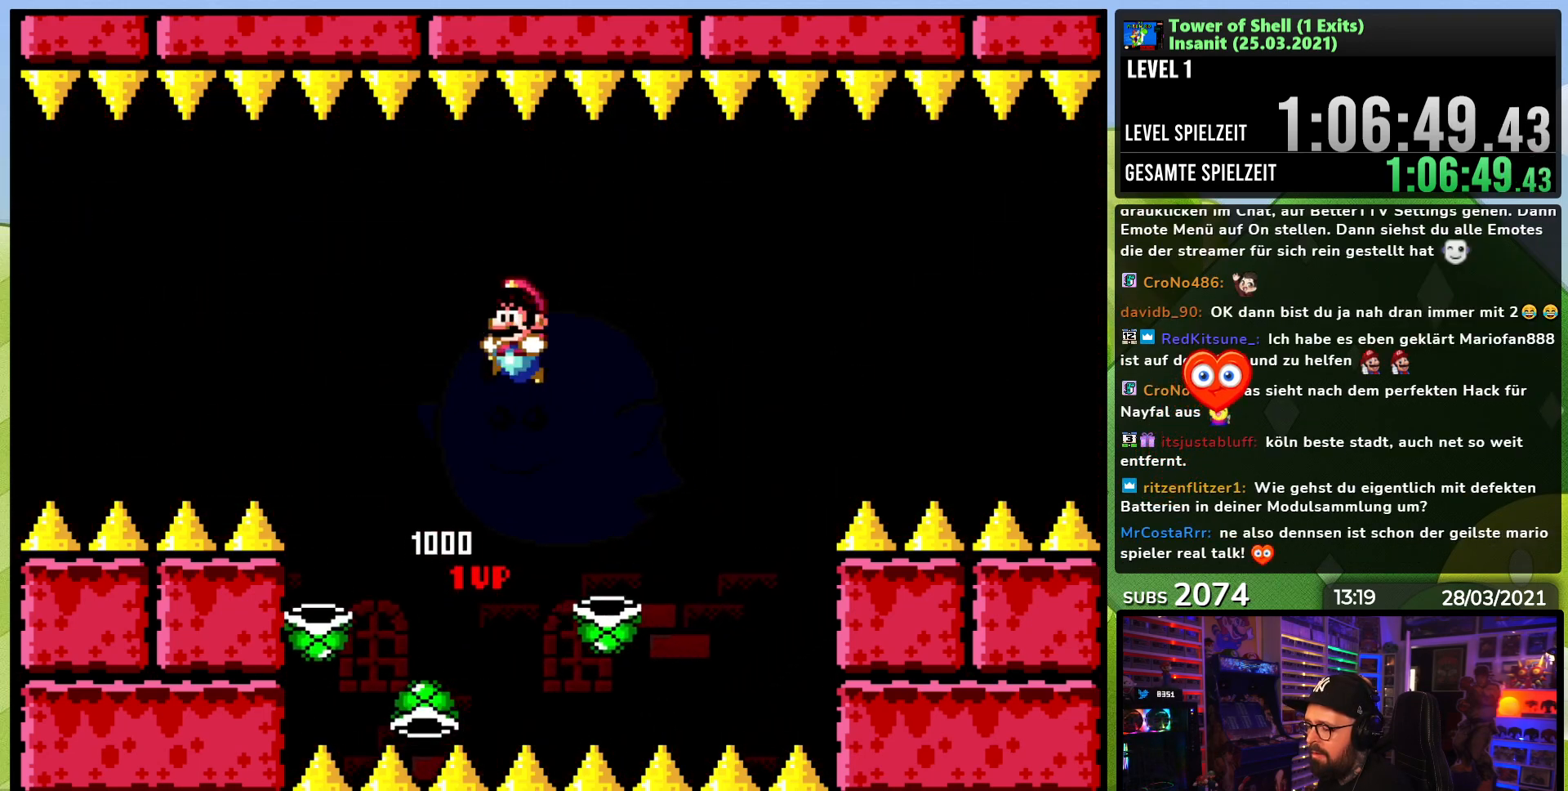
{"dt_ms": 500, "buttons": [], "events": [[217, "DPAD_LEFT", "up"], [267, "DPAD_RIGHT", "down"], [267, "Y", "up"], [283, "B", "up"], [400, "DPAD_RIGHT", "up"]]}
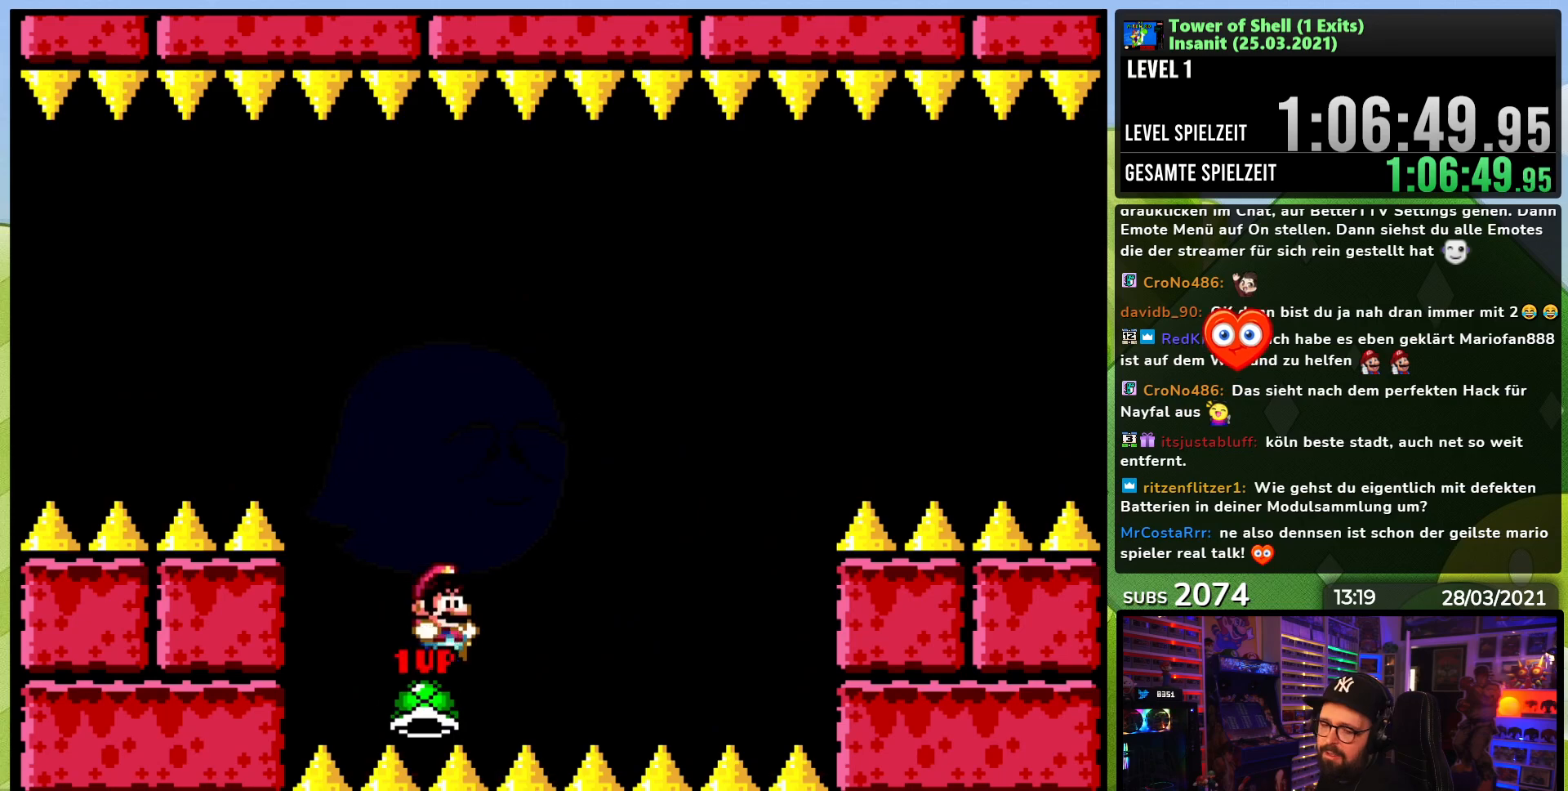
{"dt_ms": 500, "buttons": [], "events": []}
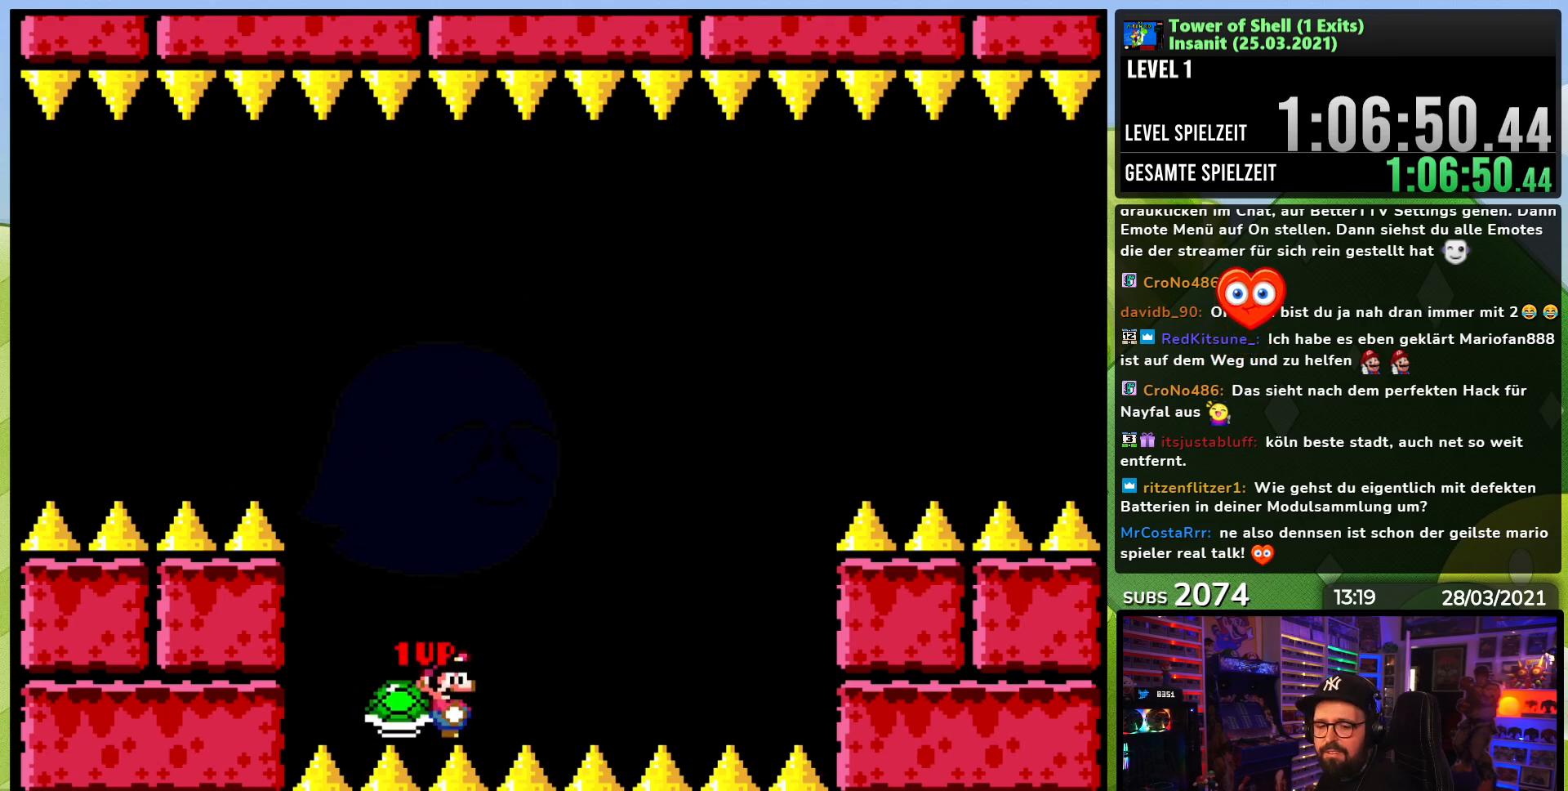
{"dt_ms": 500, "buttons": ["B", "Y", "DPAD_LEFT"], "events": [[33, "DPAD_LEFT", "down"], [33, "Y", "down"], [417, "B", "down"]]}
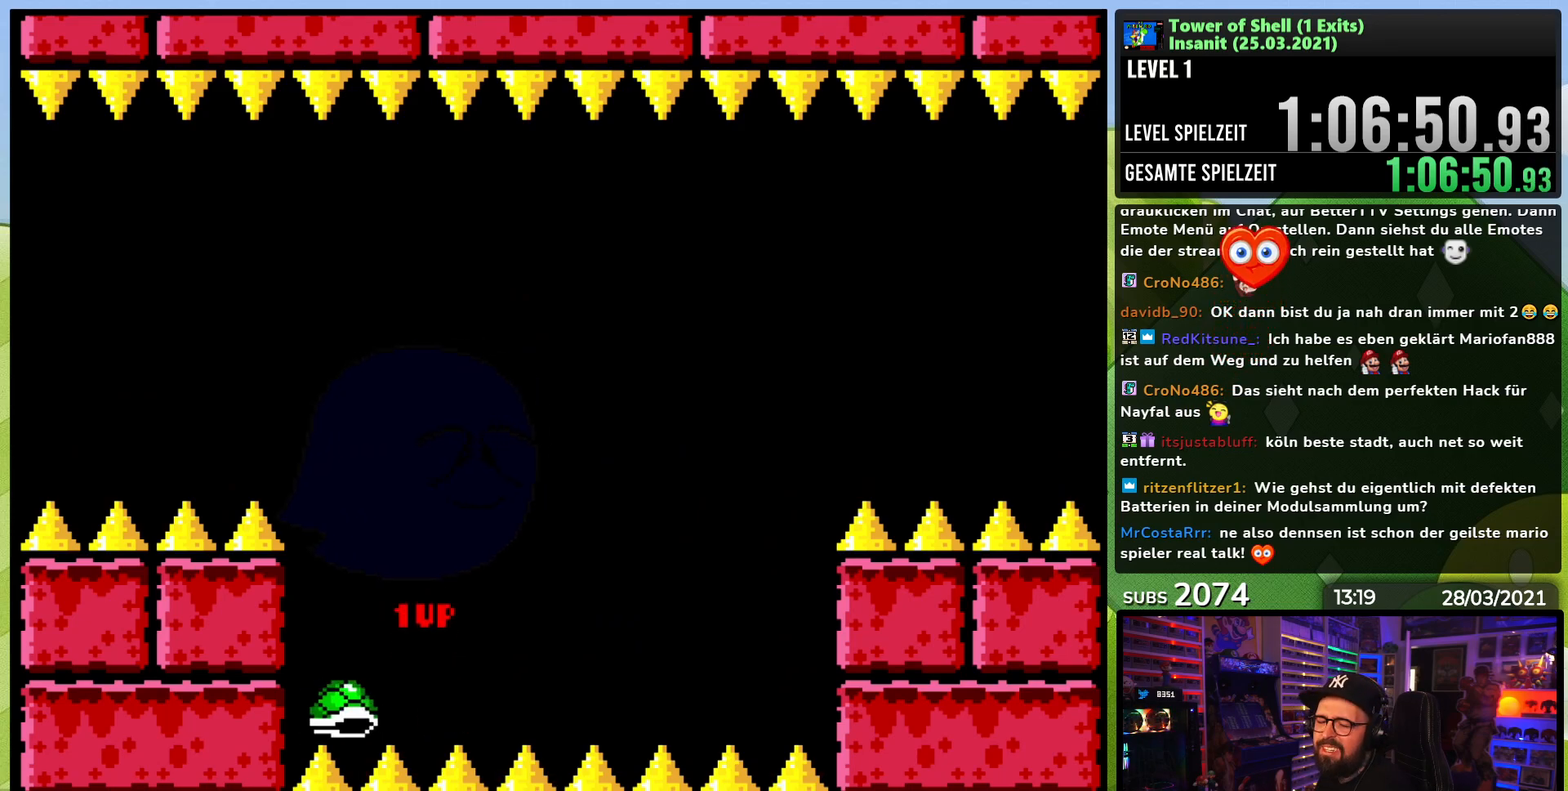
{"dt_ms": 1000, "buttons": [], "events": [[183, "B", "up"], [333, "DPAD_LEFT", "up"], [433, "DPAD_RIGHT", "down"], [533, "DPAD_RIGHT", "up"], [533, "Y", "up"]]}
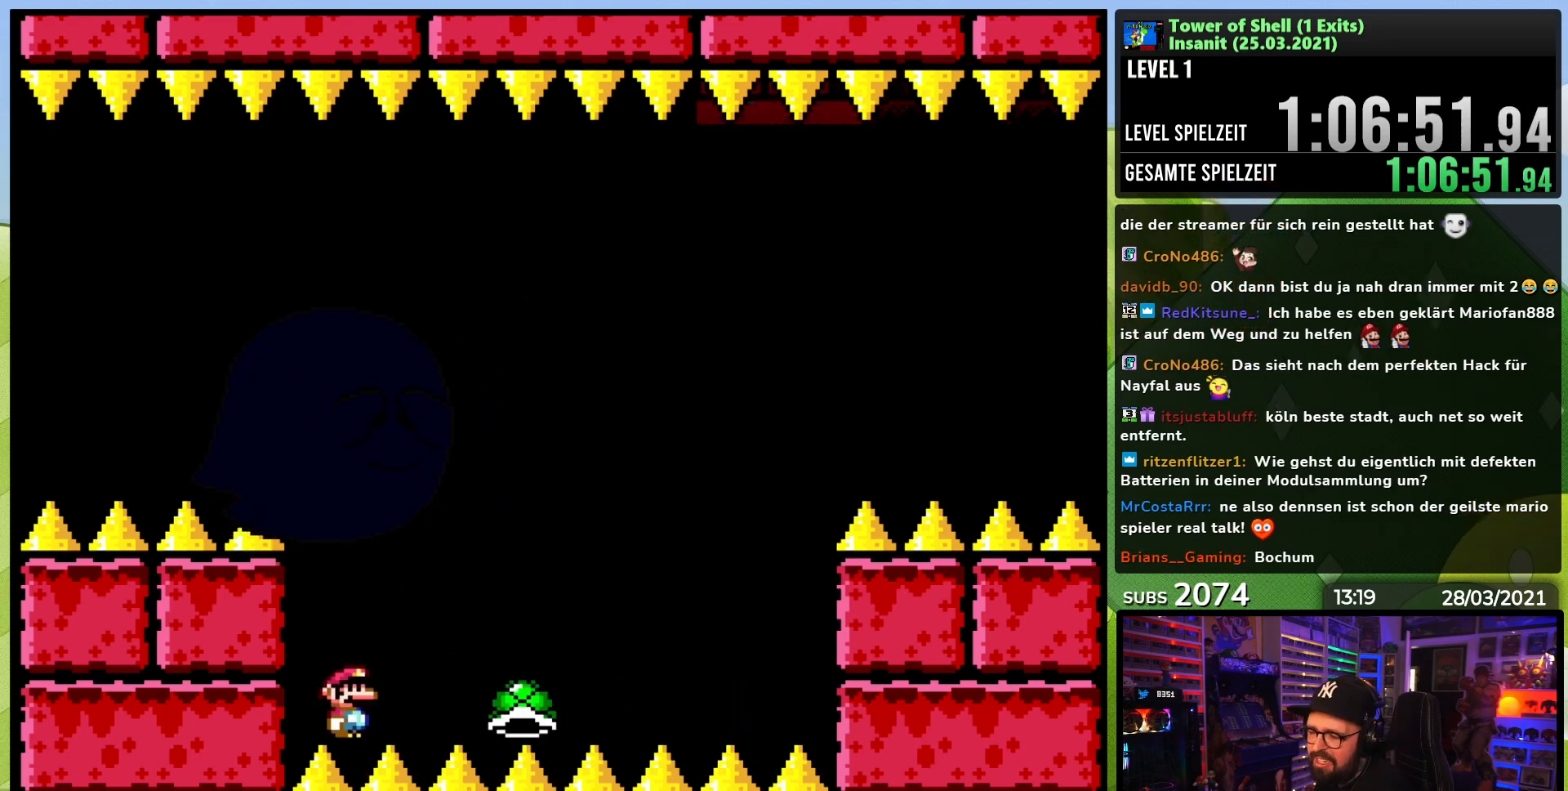
{"dt_ms": 500, "buttons": [], "events": []}
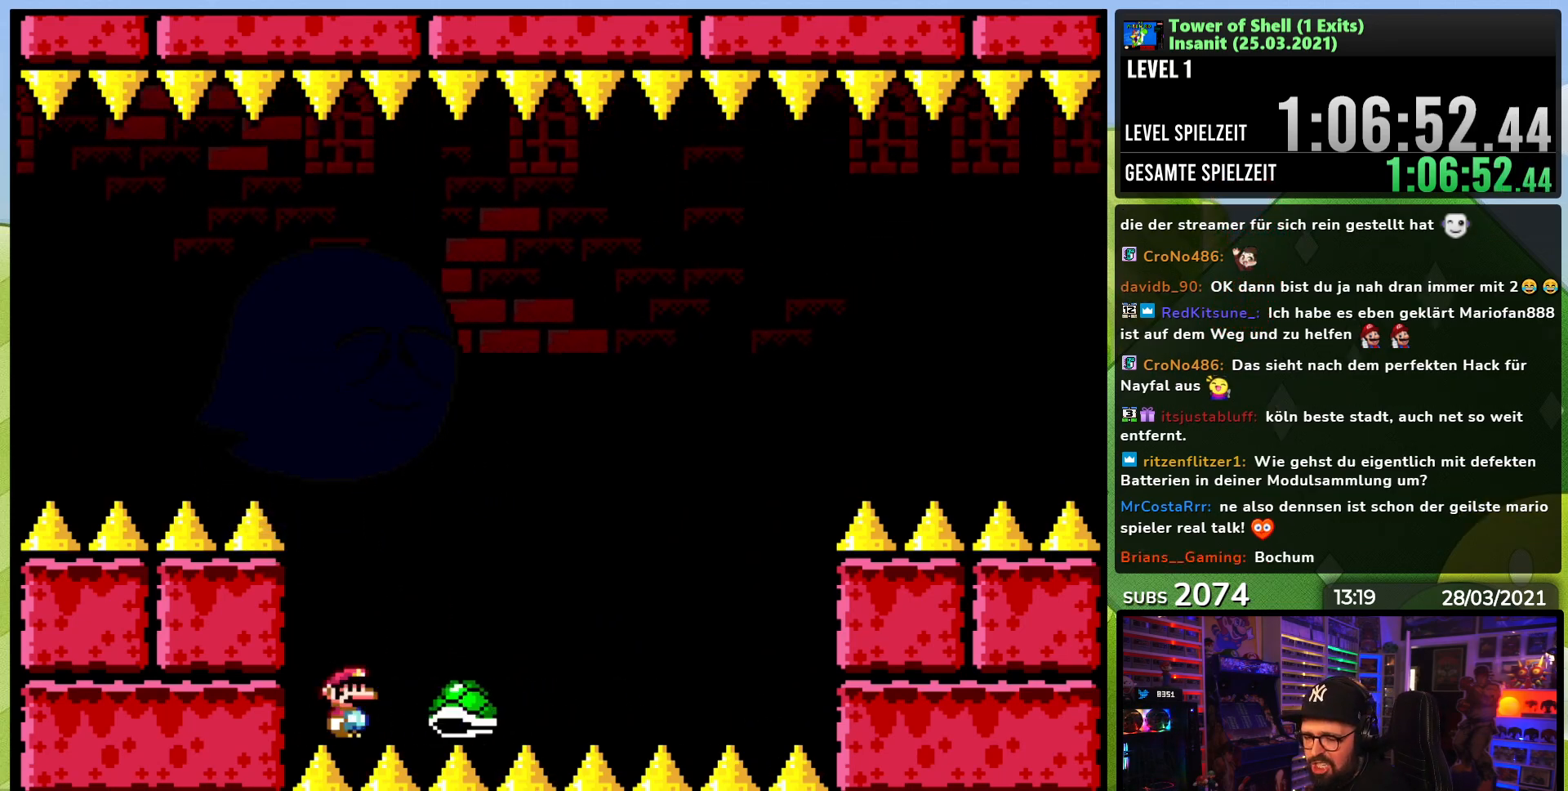
{"dt_ms": 500, "buttons": [], "events": []}
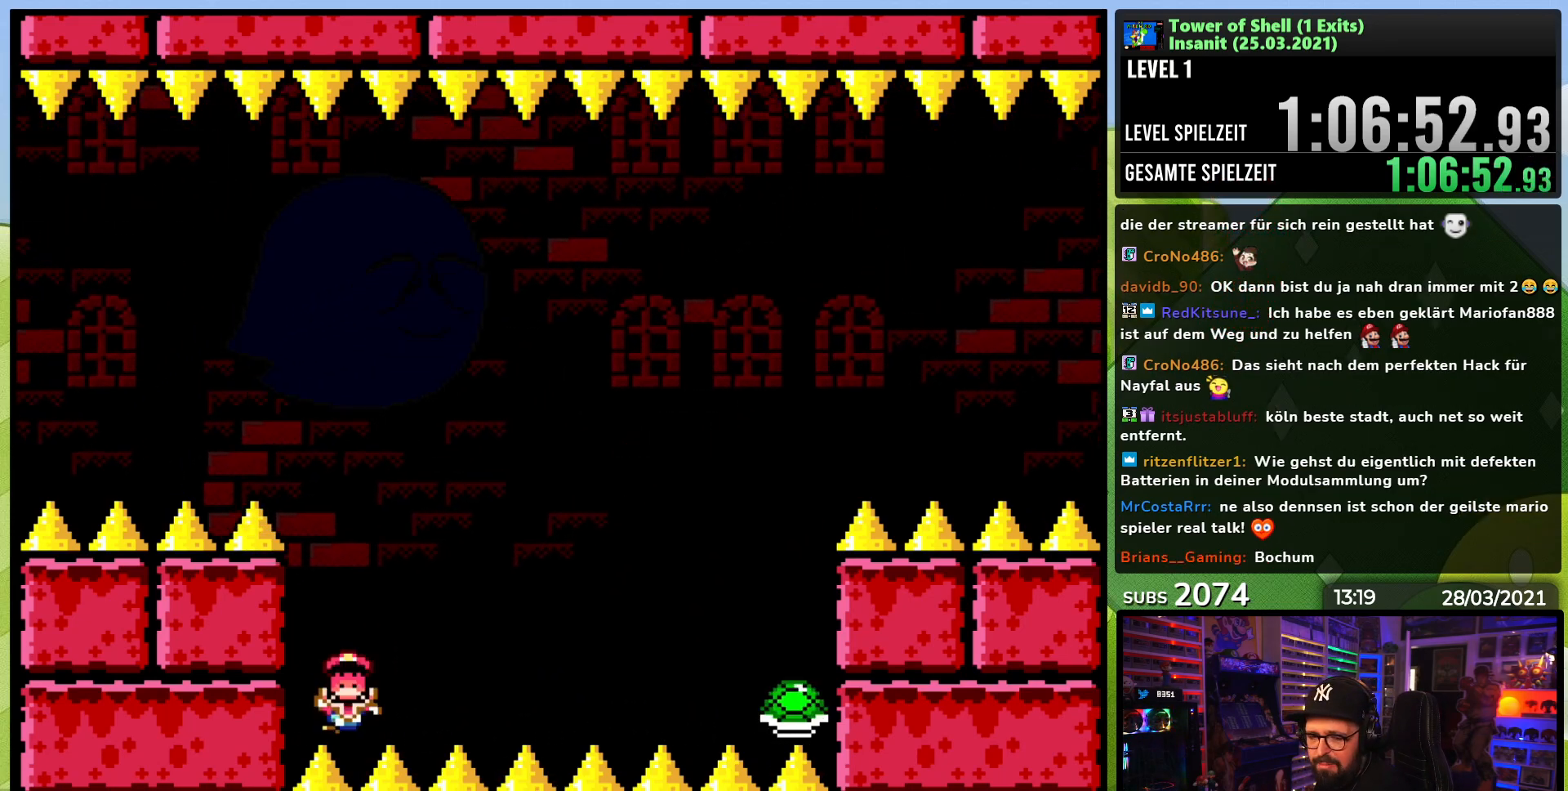
{"dt_ms": 500, "buttons": [], "events": []}
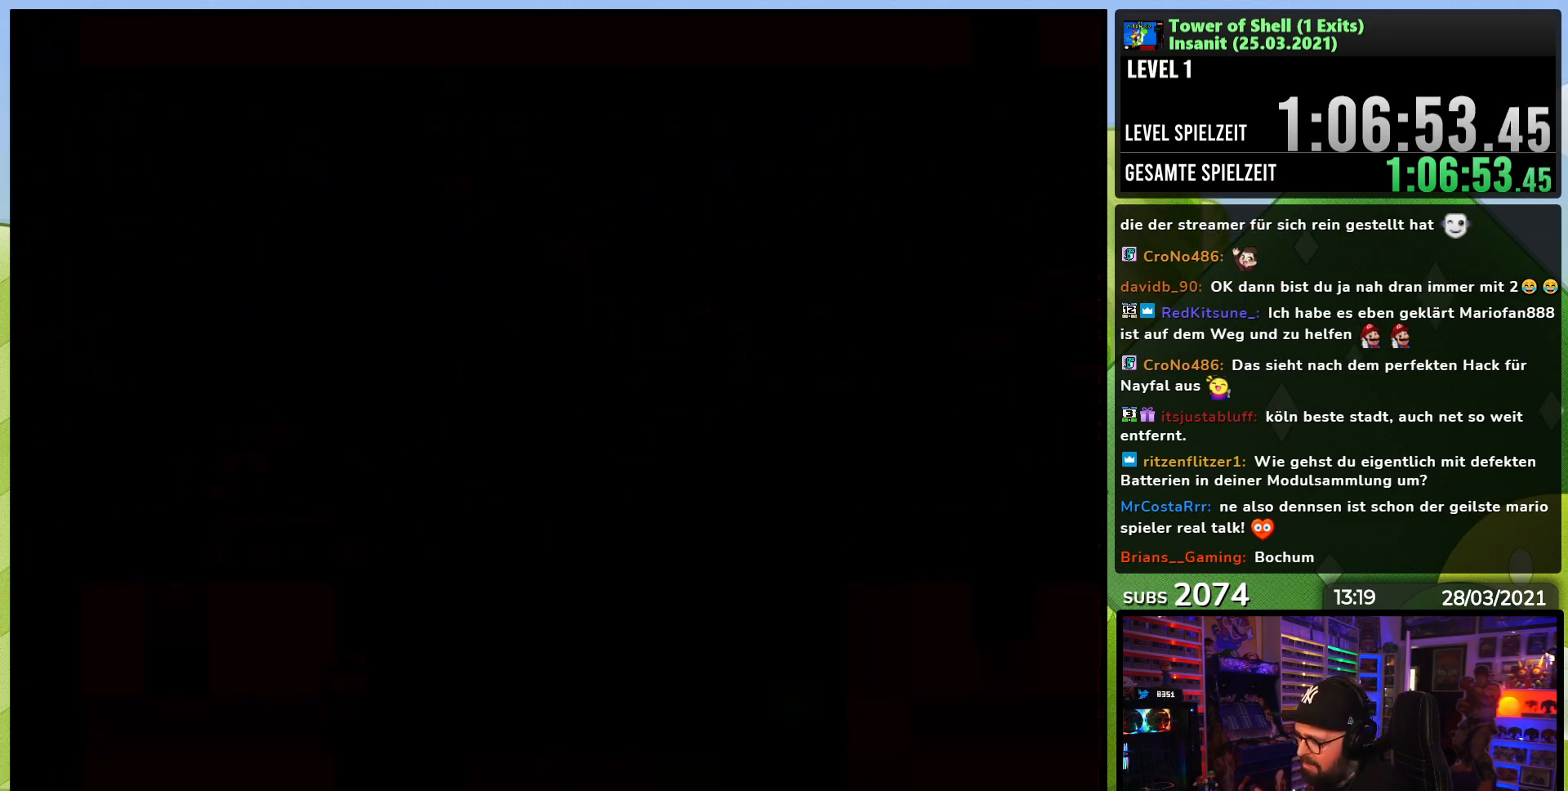
{"dt_ms": 500, "buttons": [], "events": []}
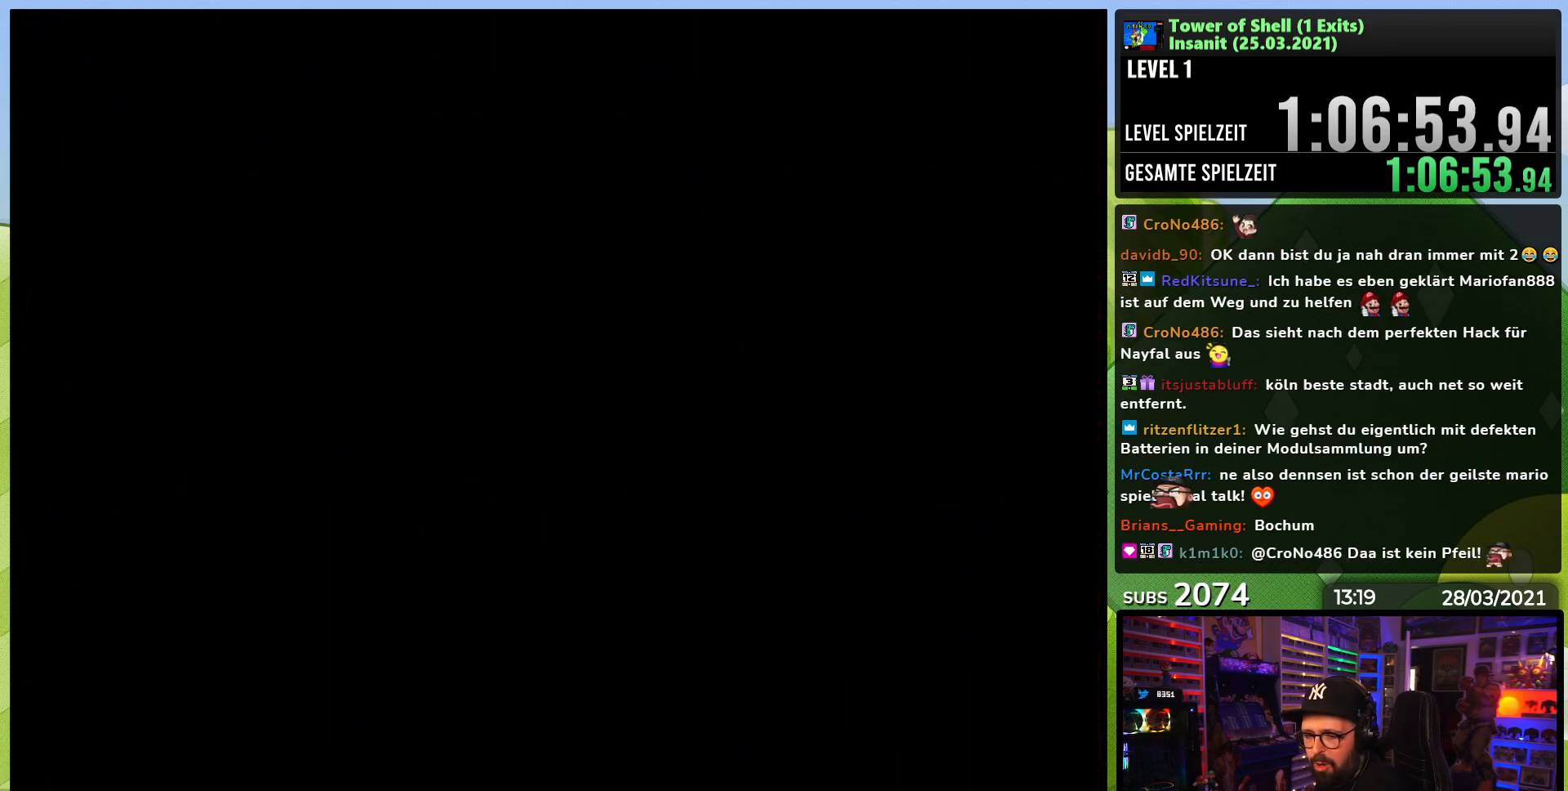
{"dt_ms": 500, "buttons": ["B", "Y"], "events": [[100, "B", "down"], [133, "Y", "down"]]}
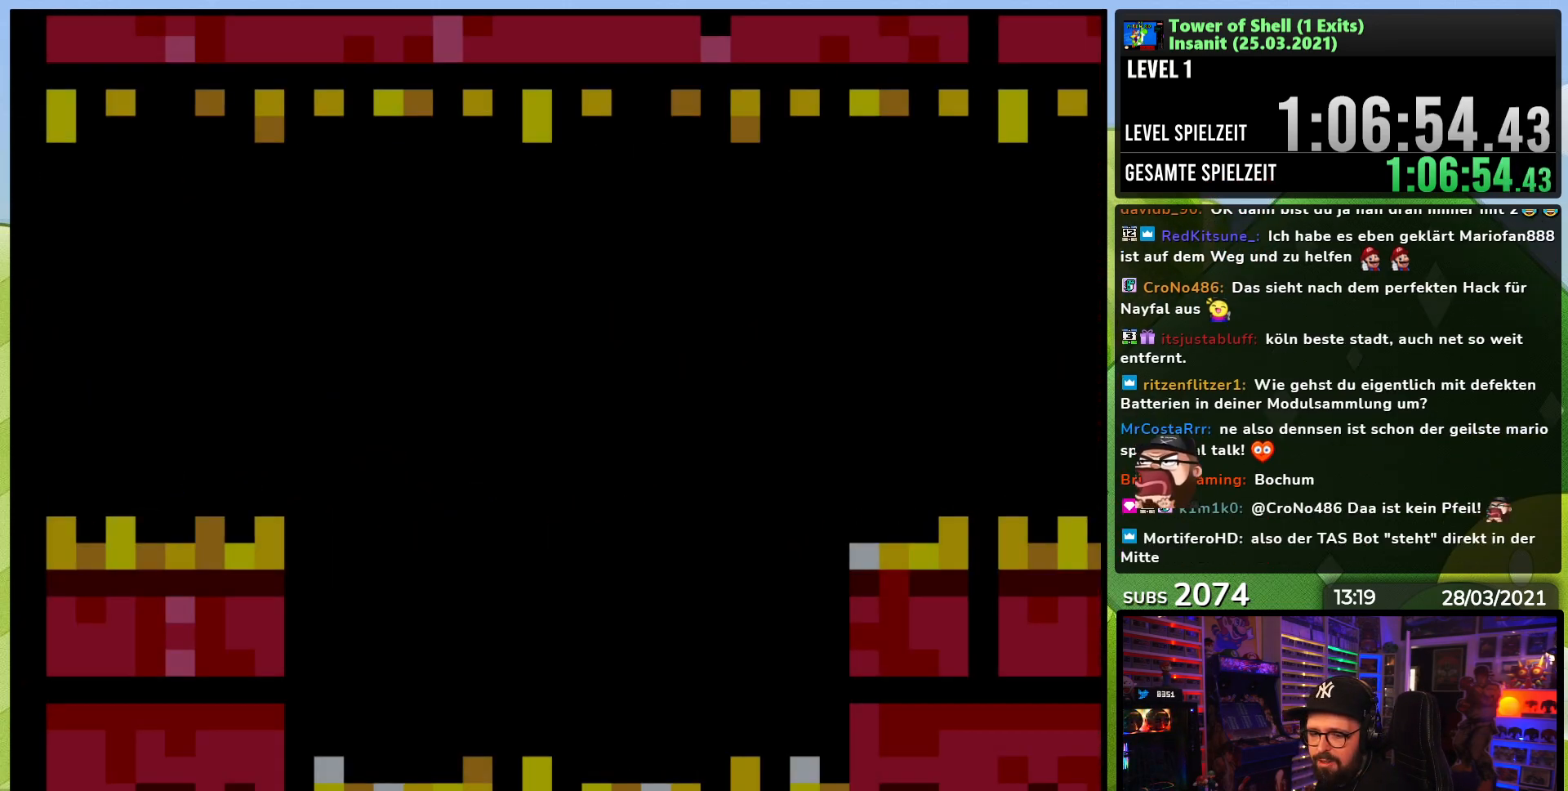
{"dt_ms": 500, "buttons": ["B", "Y"], "events": []}
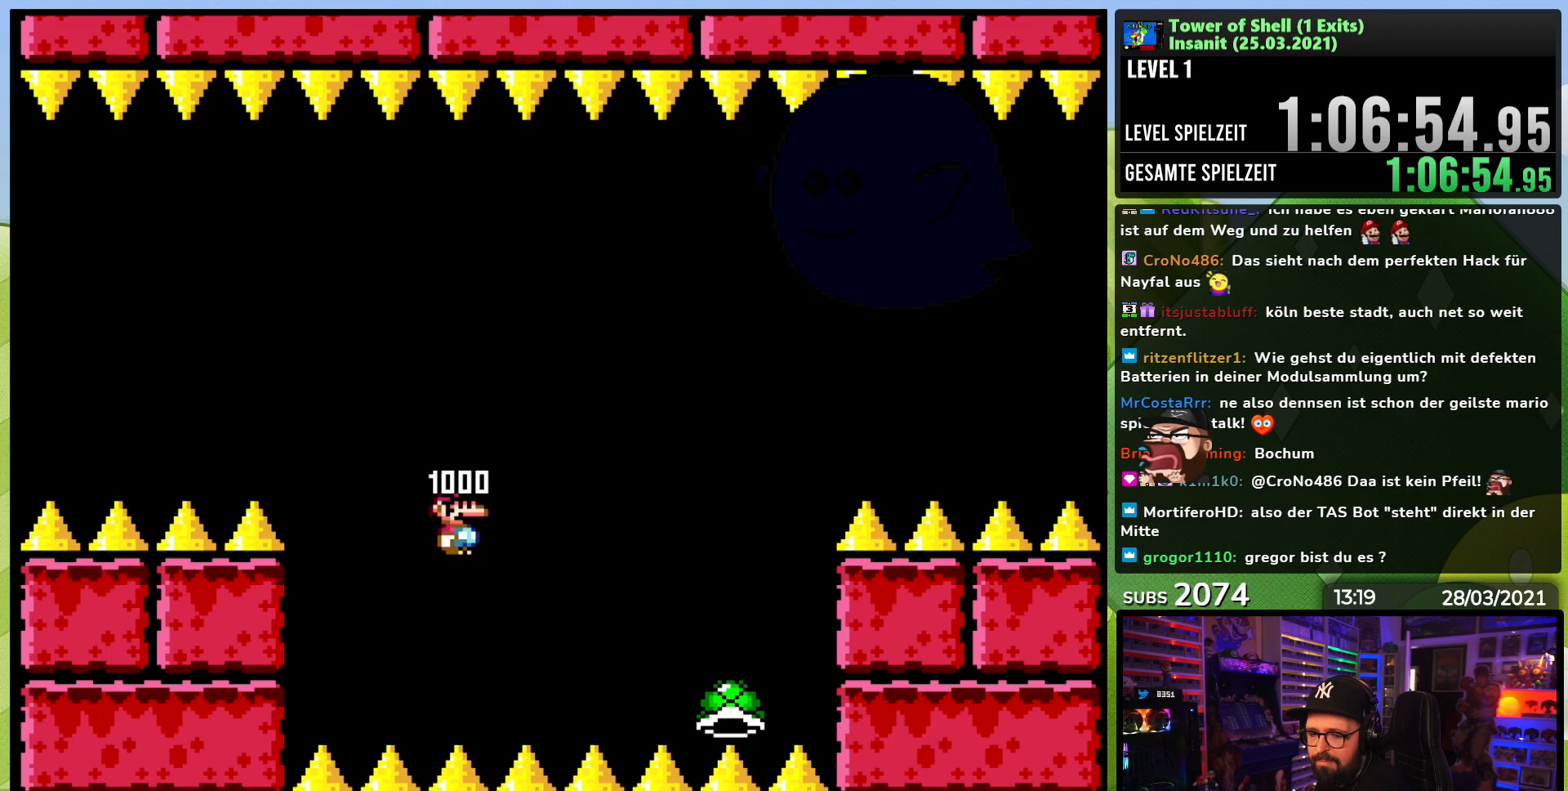
{"dt_ms": 500, "buttons": ["B", "Y"], "events": []}
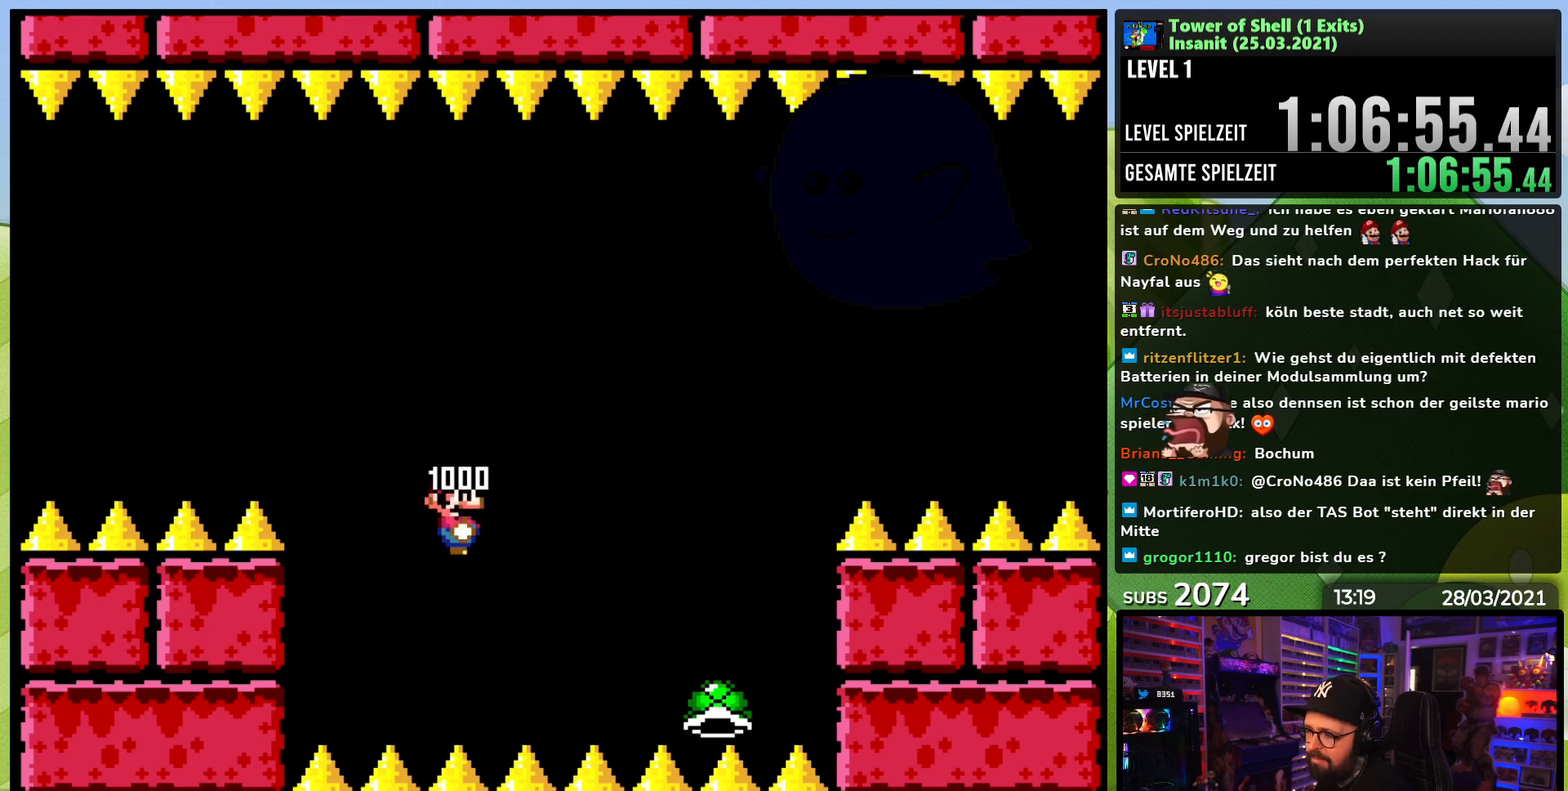
{"dt_ms": 500, "buttons": ["B", "DPAD_RIGHT"], "events": [[333, "DPAD_LEFT", "down"], [433, "DPAD_LEFT", "up"], [450, "DPAD_RIGHT", "down"], [483, "Y", "up"]]}
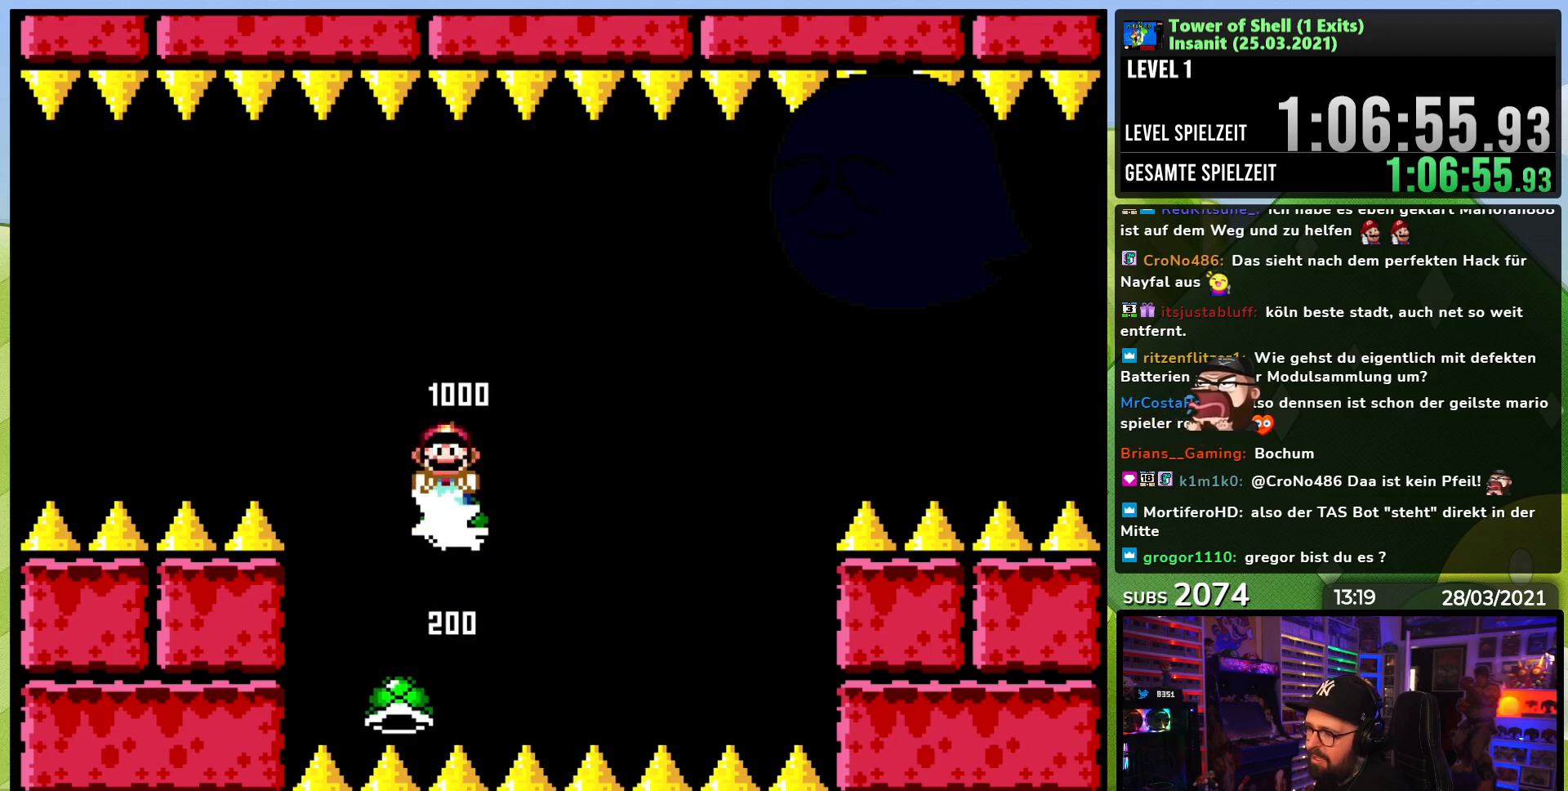
{"dt_ms": 500, "buttons": ["B", "Y"], "events": [[33, "Y", "down"], [67, "DPAD_RIGHT", "up"]]}
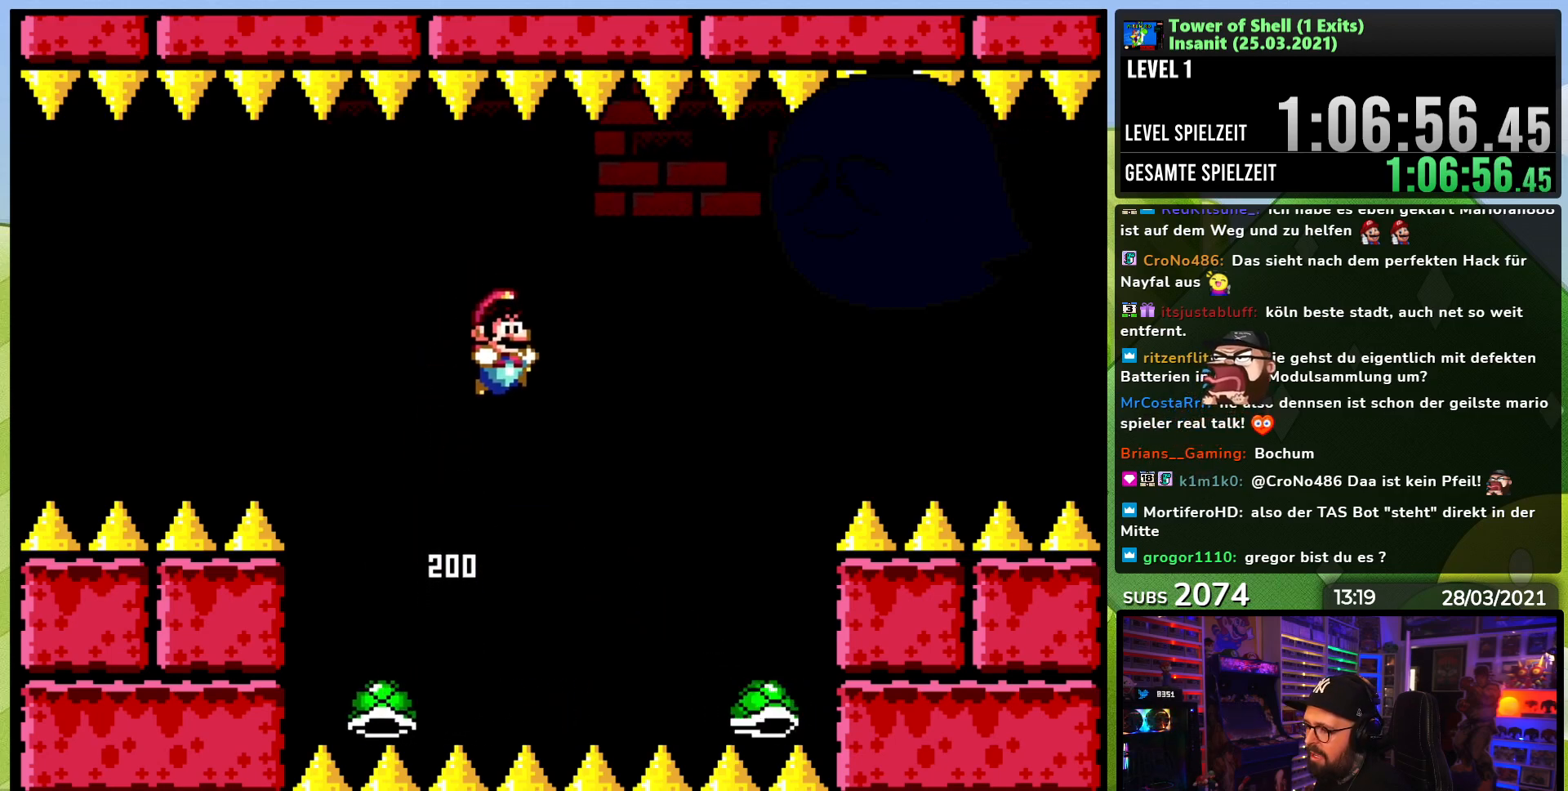
{"dt_ms": 500, "buttons": ["B", "DPAD_RIGHT"], "events": [[200, "DPAD_LEFT", "down"], [383, "DPAD_LEFT", "up"], [417, "DPAD_RIGHT", "down"], [500, "Y", "up"]]}
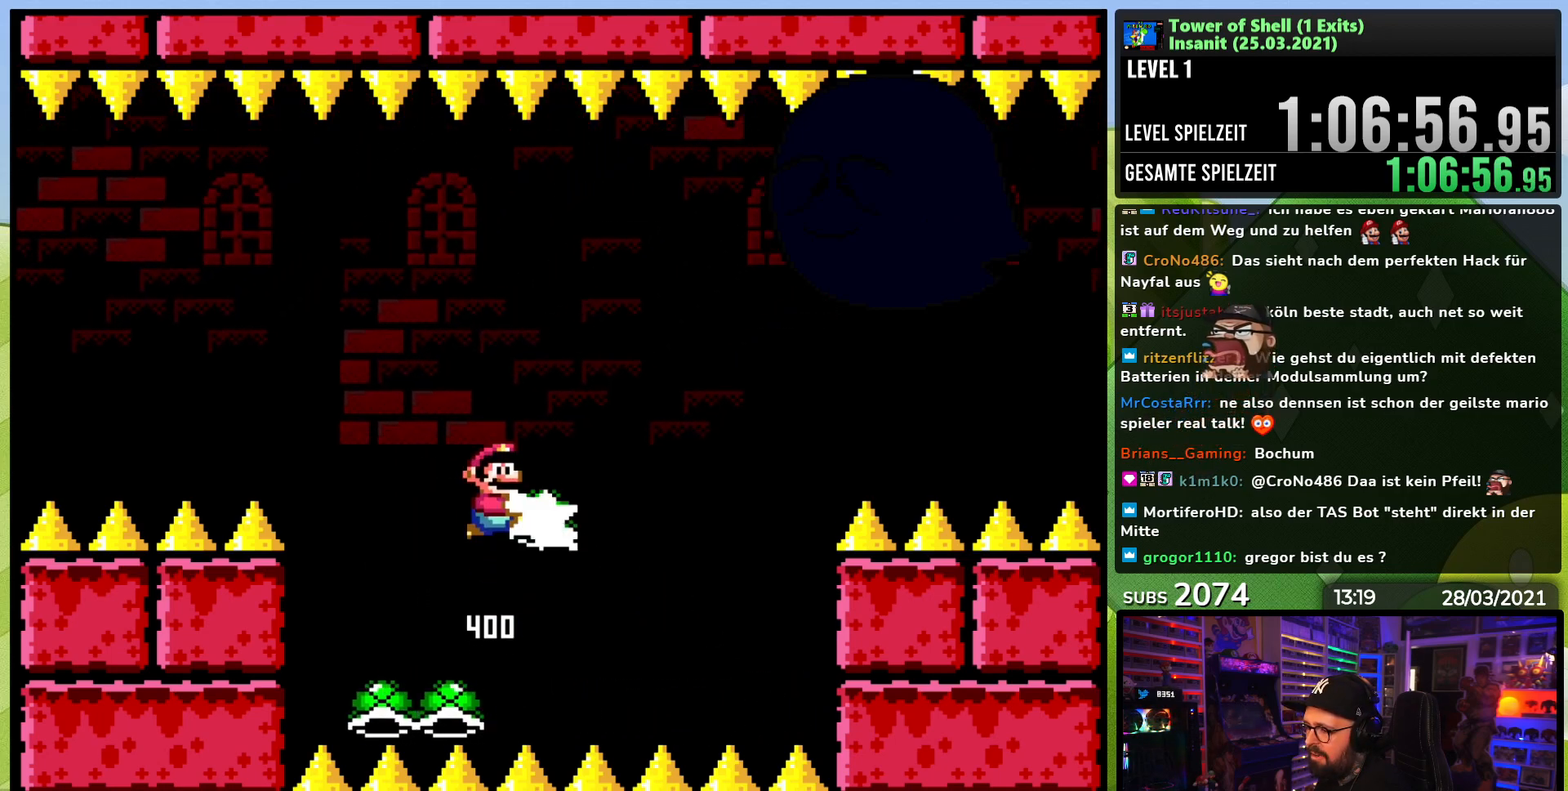
{"dt_ms": 500, "buttons": ["Y"], "events": [[17, "Y", "down"], [50, "DPAD_RIGHT", "up"], [200, "DPAD_LEFT", "down"], [300, "DPAD_LEFT", "up"], [450, "B", "up"]]}
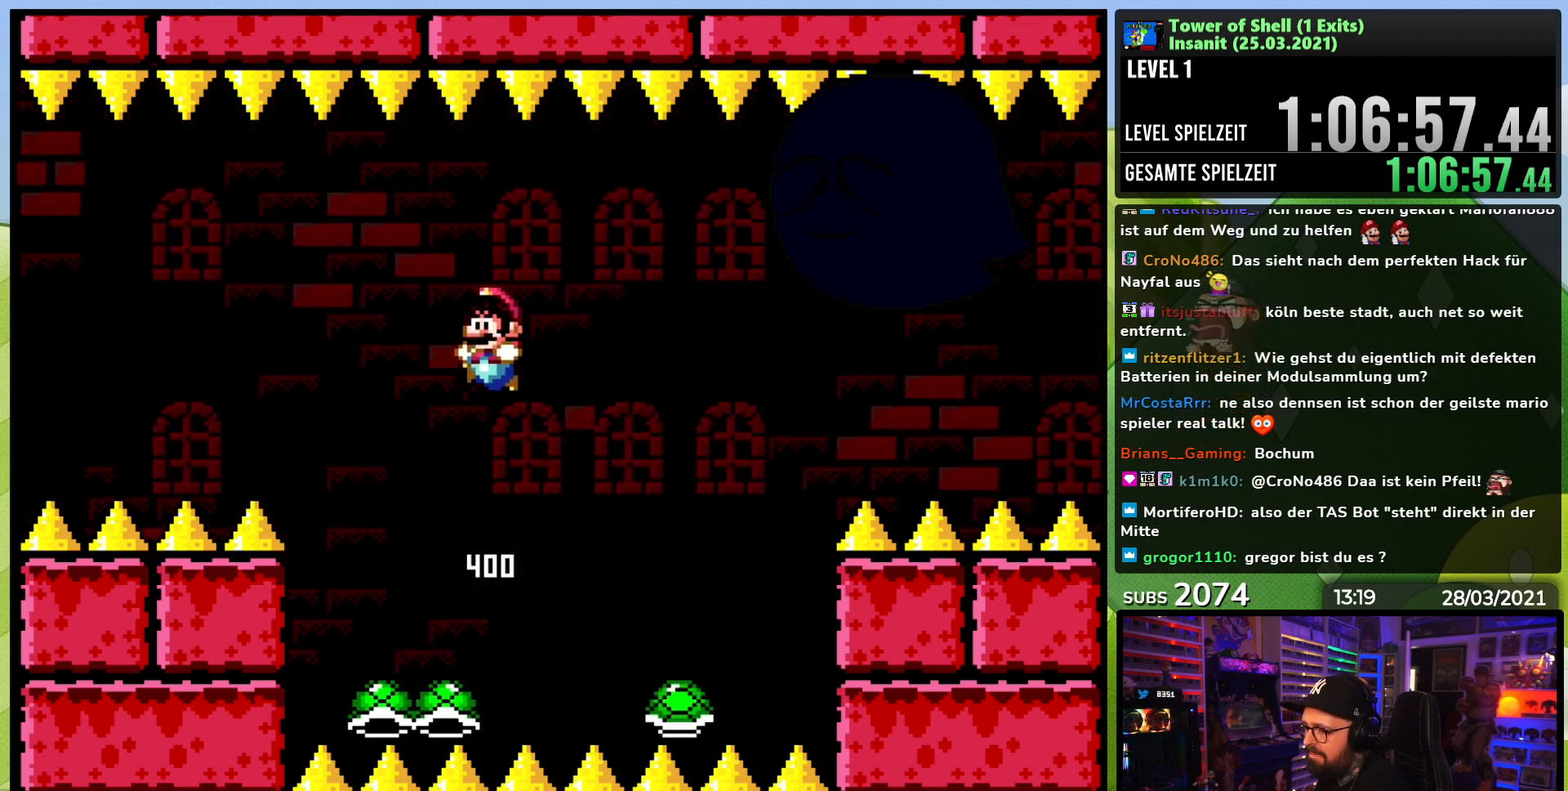
{"dt_ms": 500, "buttons": ["B", "Y"], "events": [[183, "B", "down"], [317, "DPAD_RIGHT", "down"], [433, "DPAD_RIGHT", "up"], [433, "Y", "up"], [500, "Y", "down"]]}
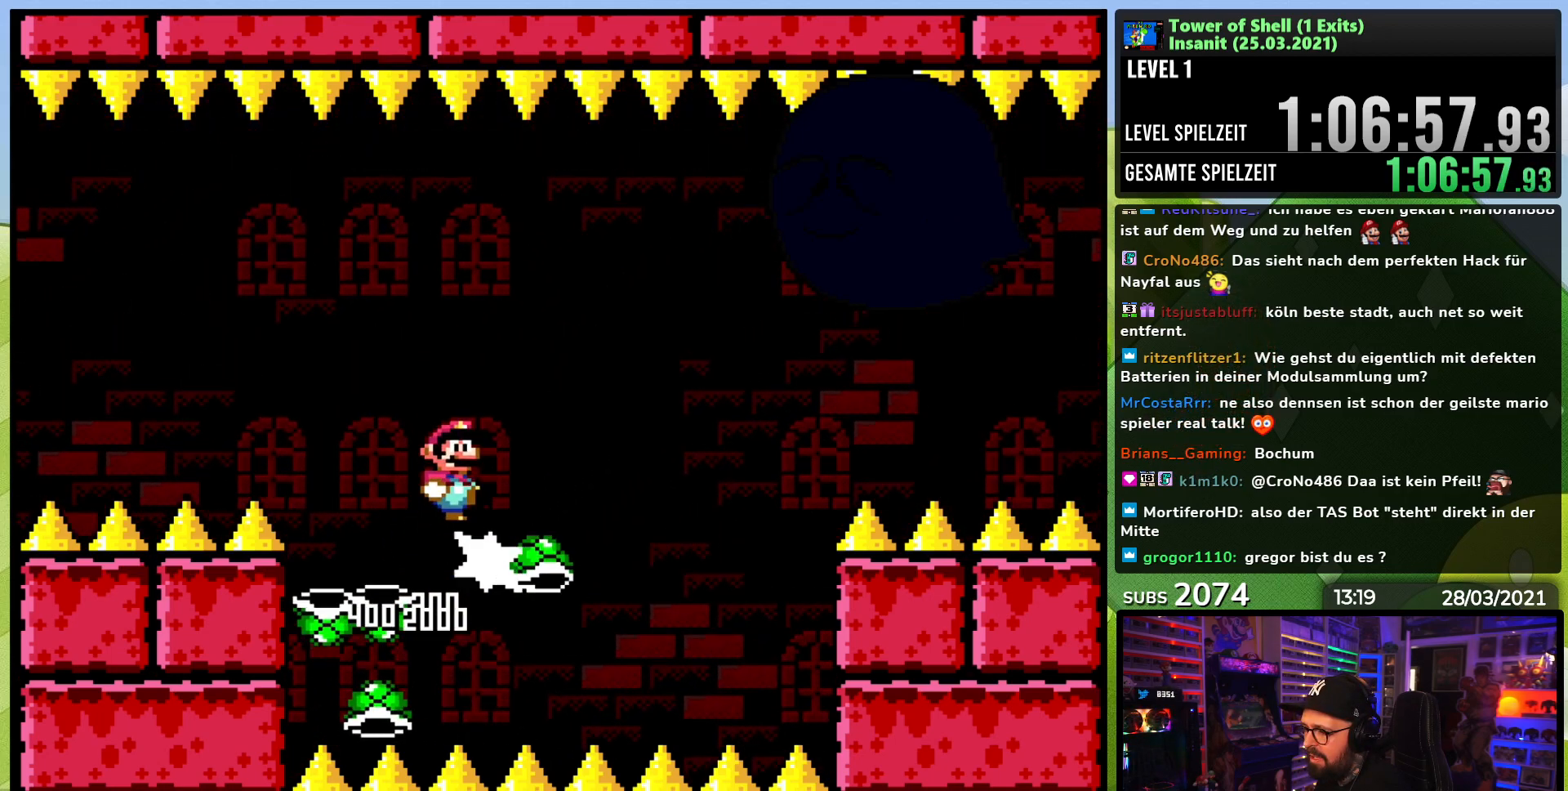
{"dt_ms": 500, "buttons": ["Y", "DPAD_RIGHT"], "events": [[183, "DPAD_LEFT", "down"], [267, "DPAD_LEFT", "up"], [417, "B", "up"], [433, "DPAD_RIGHT", "down"]]}
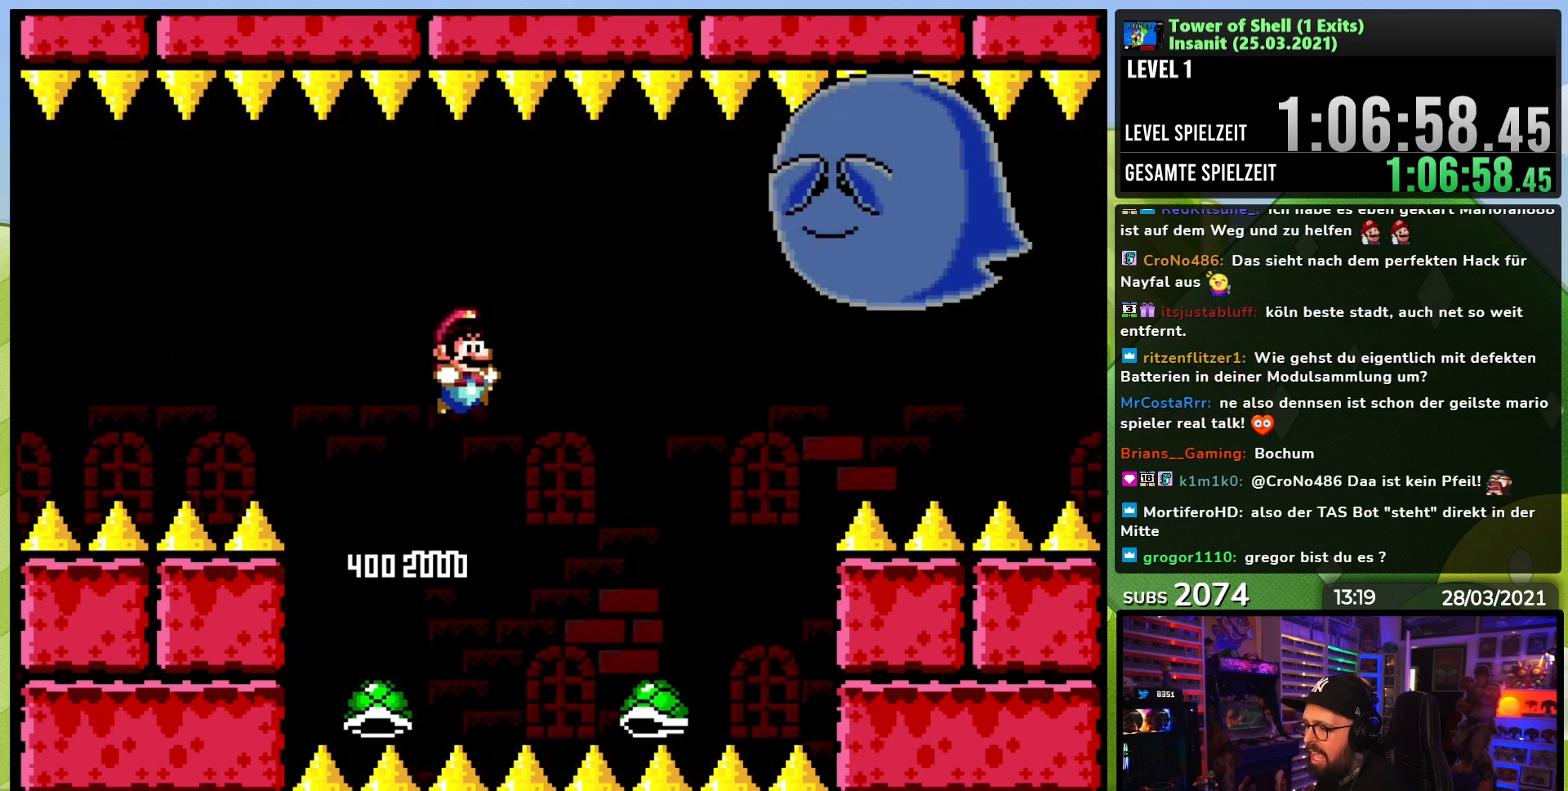
{"dt_ms": 500, "buttons": ["B", "Y"], "events": [[50, "DPAD_RIGHT", "up"], [100, "DPAD_LEFT", "down"], [117, "DPAD_UP", "down"], [133, "DPAD_UP", "up"], [200, "B", "down"], [250, "DPAD_LEFT", "up"], [317, "DPAD_RIGHT", "down"], [417, "Y", "up"], [450, "DPAD_RIGHT", "up"], [483, "Y", "down"]]}
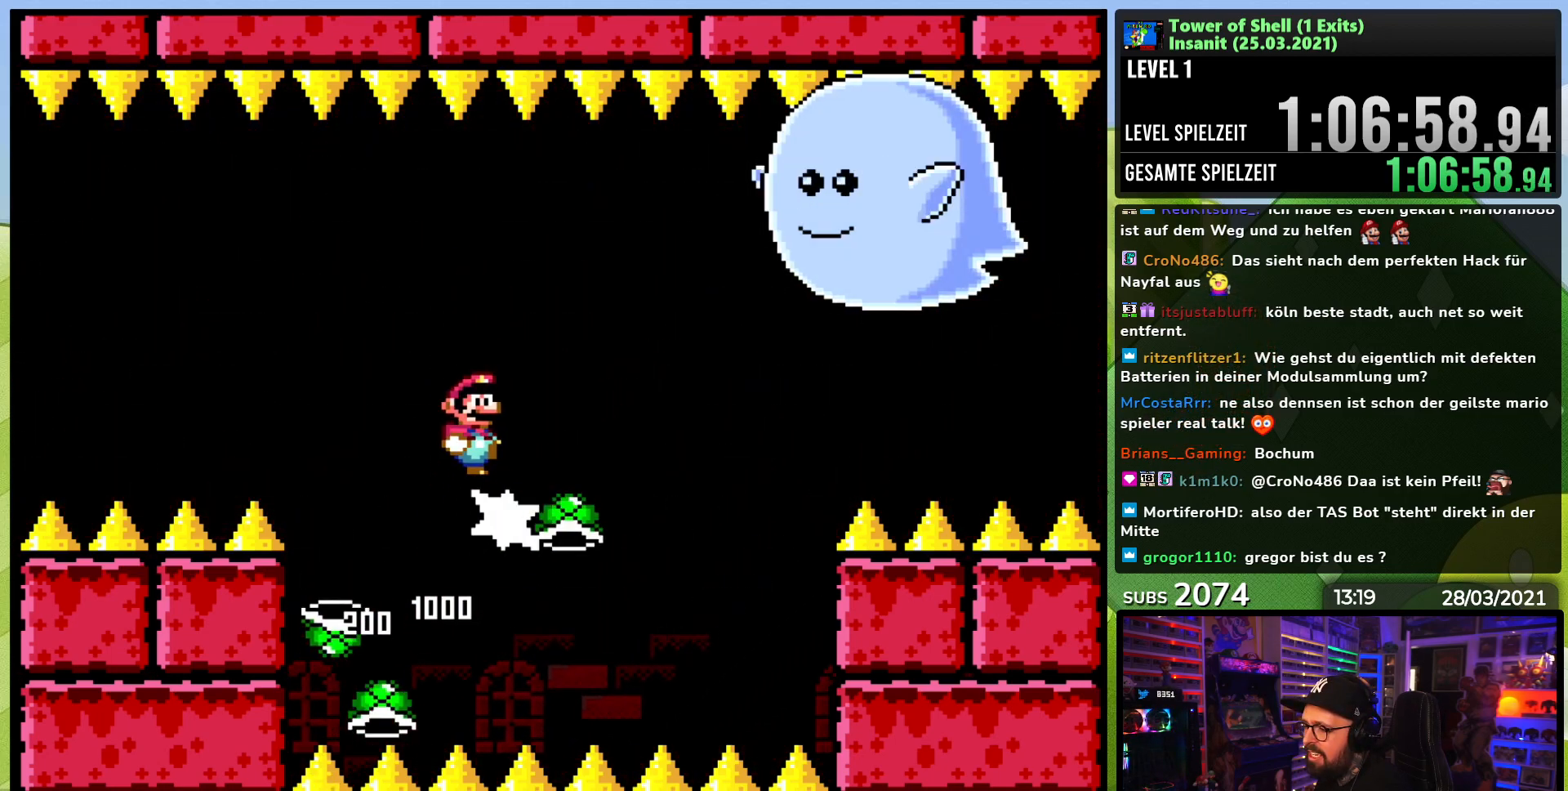
{"dt_ms": 500, "buttons": ["Y", "DPAD_LEFT"], "events": [[117, "DPAD_LEFT", "down"], [200, "DPAD_LEFT", "up"], [283, "DPAD_RIGHT", "down"], [317, "B", "up"], [383, "DPAD_RIGHT", "up"], [450, "DPAD_LEFT", "down"]]}
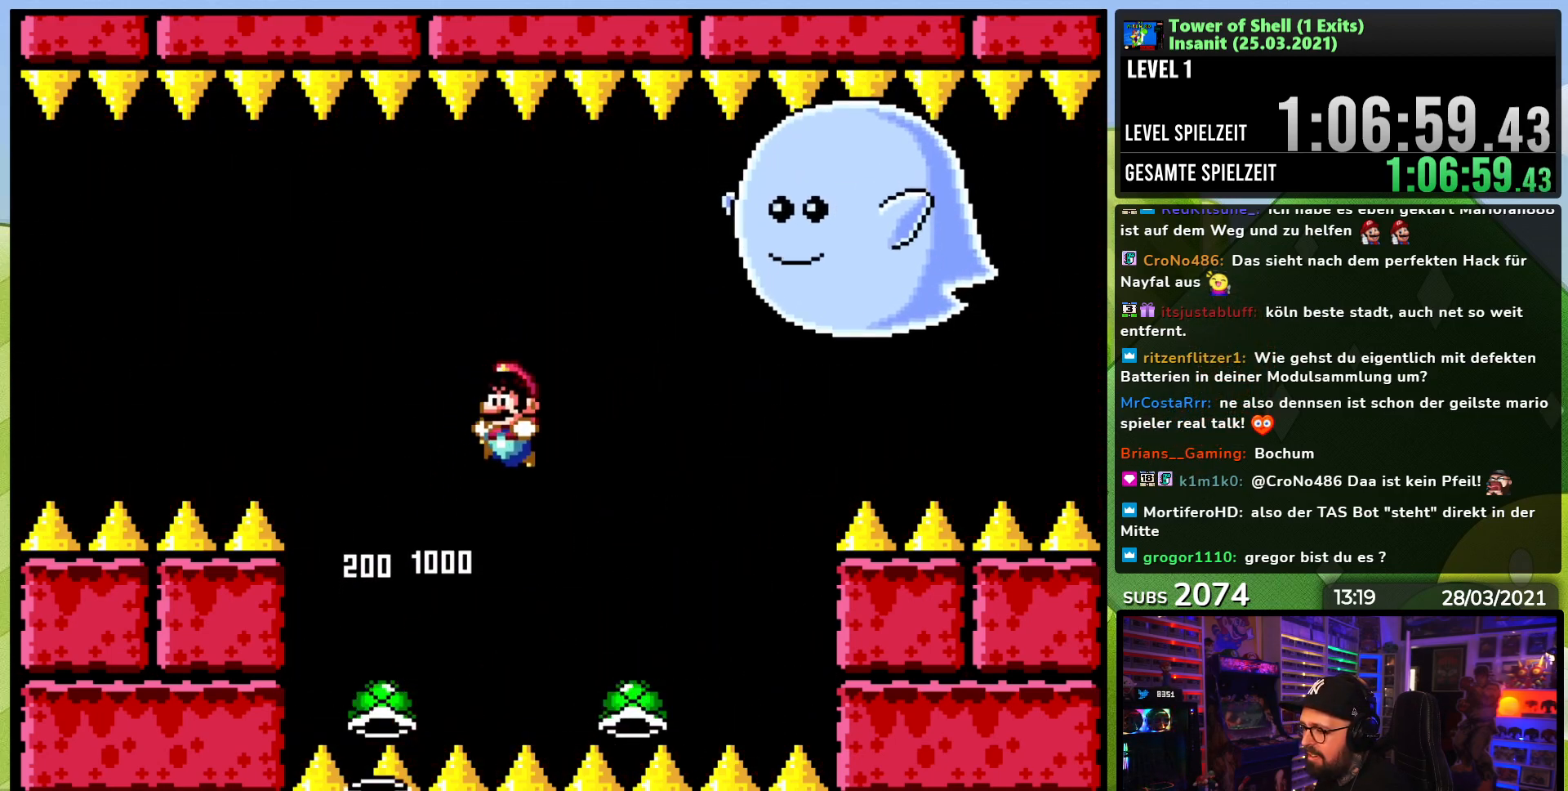
{"dt_ms": 500, "buttons": ["B", "Y"], "events": [[150, "B", "down"], [200, "DPAD_LEFT", "up"], [250, "DPAD_RIGHT", "down"], [367, "Y", "up"], [383, "DPAD_RIGHT", "up"], [433, "Y", "down"]]}
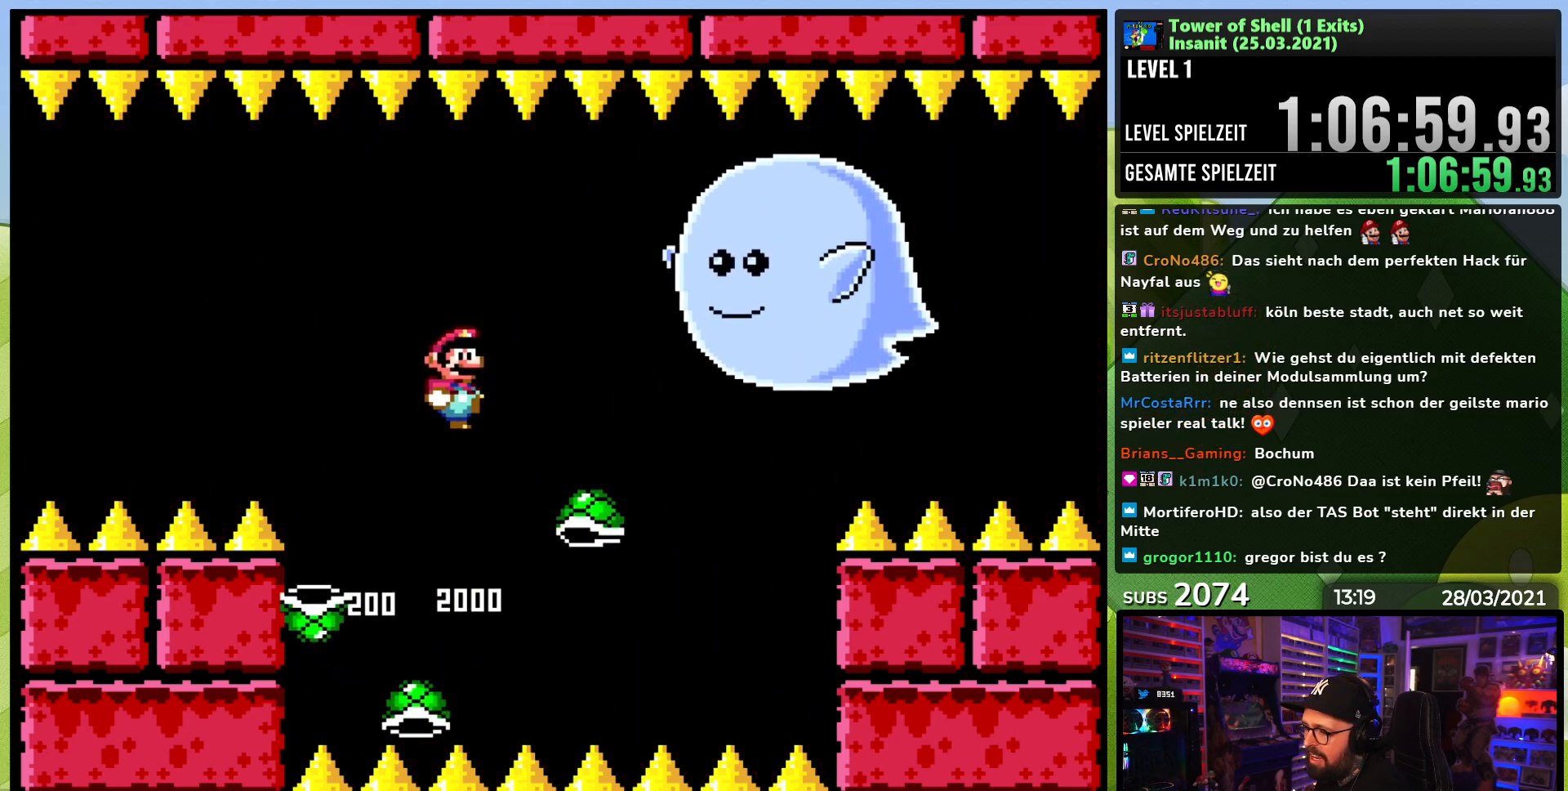
{"dt_ms": 500, "buttons": ["Y"], "events": [[200, "DPAD_RIGHT", "down"], [217, "B", "up"], [317, "DPAD_RIGHT", "up"], [383, "DPAD_LEFT", "down"], [450, "DPAD_LEFT", "up"]]}